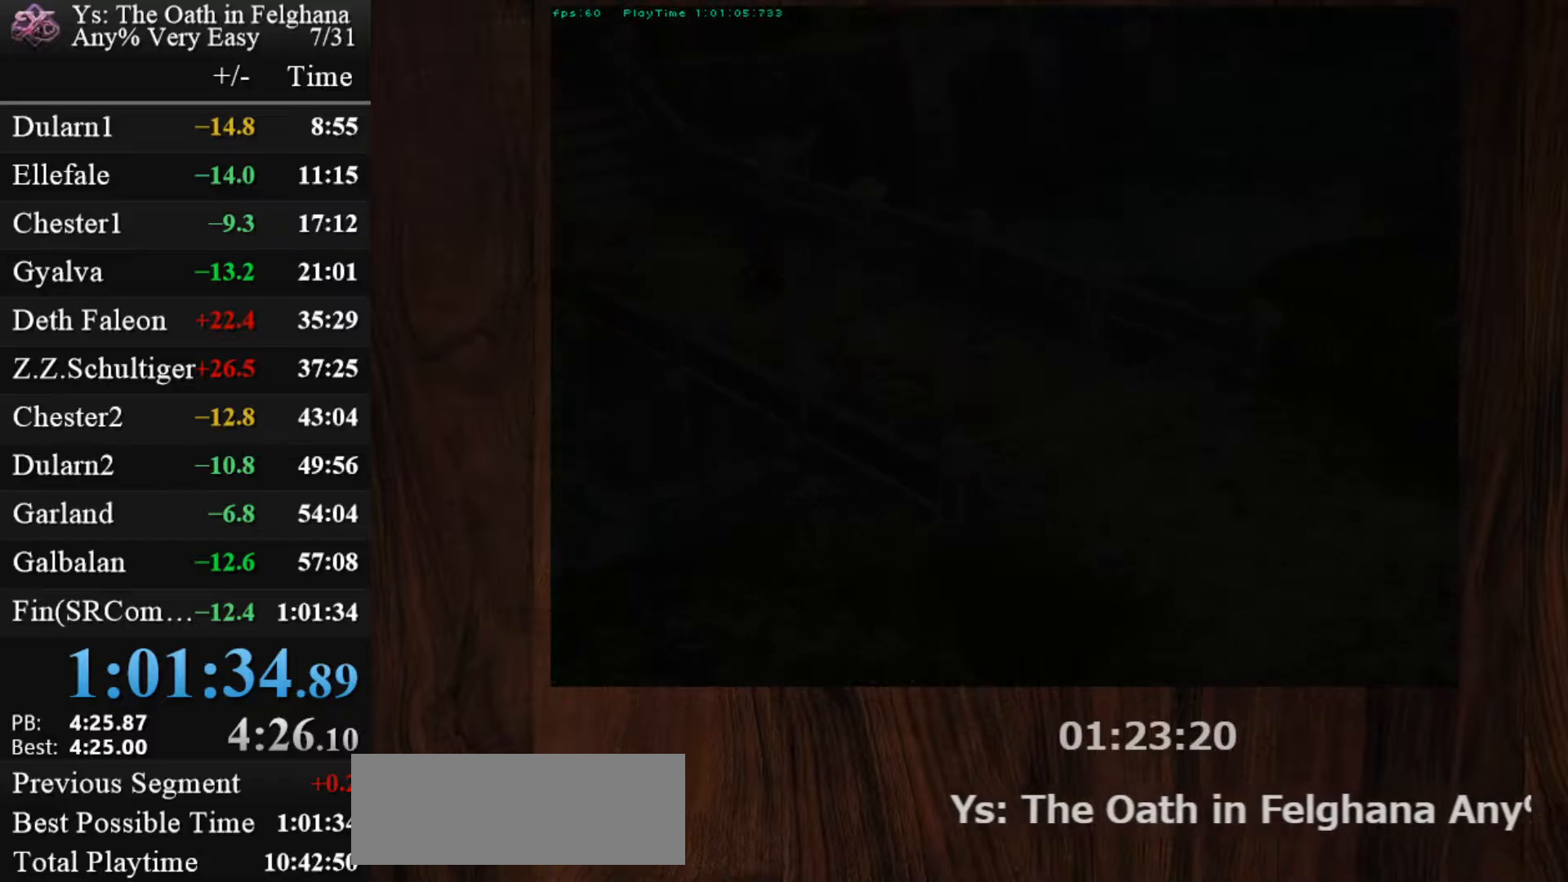
Gameplay with keyboard and mouse; each line is a JSON object with the keys and mouse buttons held at the frame after it. "events" lists presses ("down") and releases ("up") of "c", "ctrl", "d", "down", "left", "right", "s", "shift", "space", "up", "v", "x", "z", "mouse_left", "mouse_wheel" and "mouse_right" between this image and that frame as [ms after this image, input, new state], when the widget could be followed in between. "mouse_left", "mouse_wheel", "mouse_right" = the "left", "wheel", "right" buttons of the "mouse" list. No other keys are recorded. "wheel" means that the mouse wheel is clicked or scrolled. Mouse movement is not recorded.
{"keys": ["z"], "mouse": [], "events": [[33, "z", "down"], [117, "z", "up"], [167, "z", "down"], [217, "z", "up"], [267, "z", "down"], [367, "z", "up"], [400, "z", "down"]]}
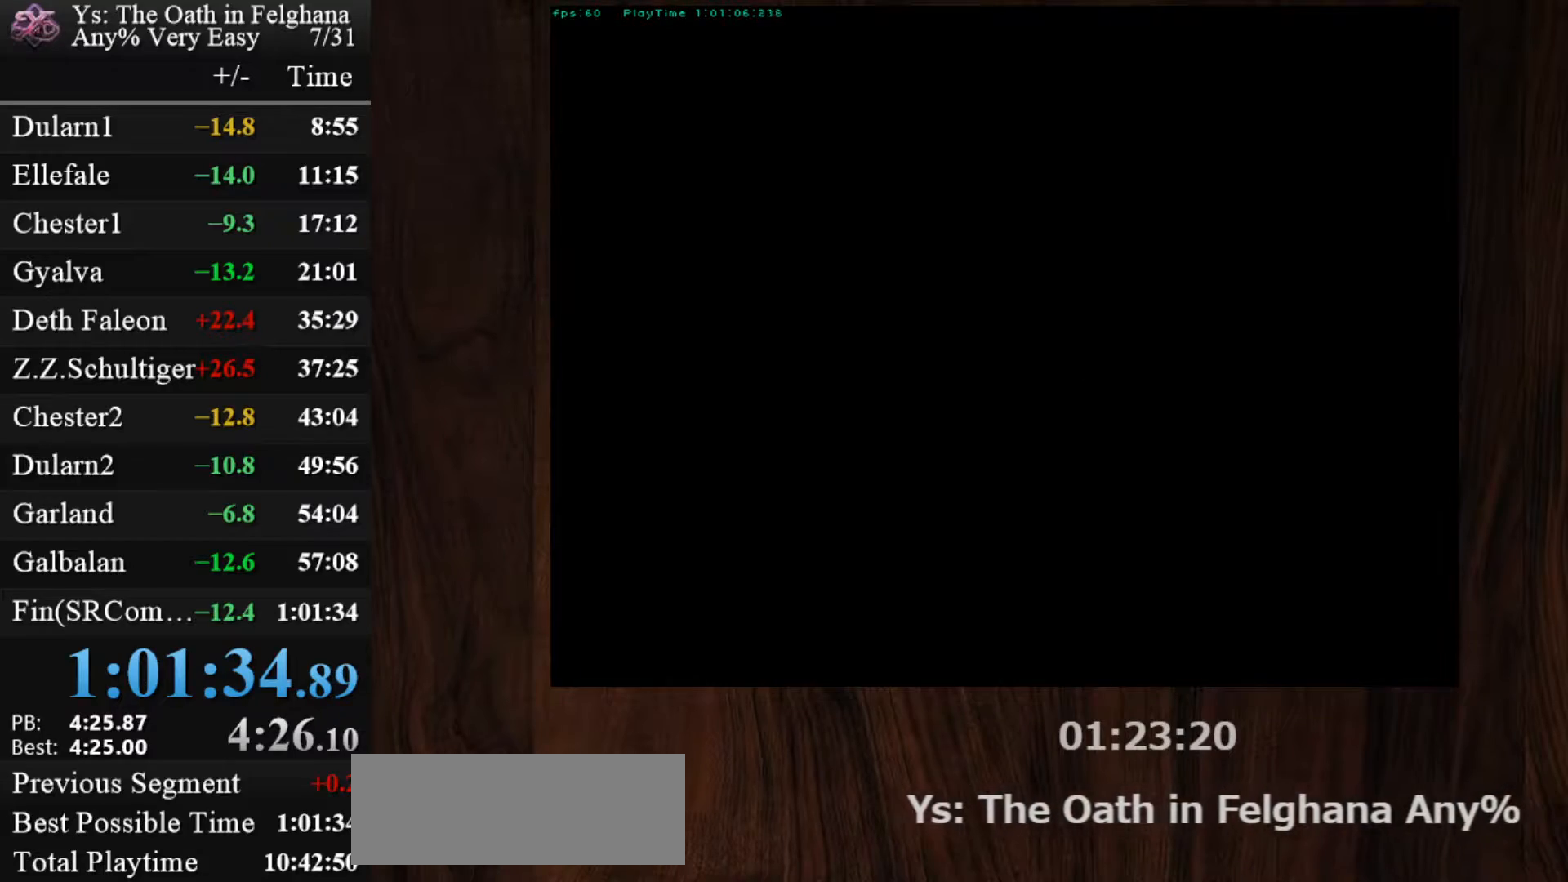
{"keys": [], "mouse": [], "events": [[100, "z", "up"], [150, "z", "down"], [233, "z", "up"], [283, "z", "down"], [333, "z", "up"], [367, "z", "down"], [467, "z", "up"]]}
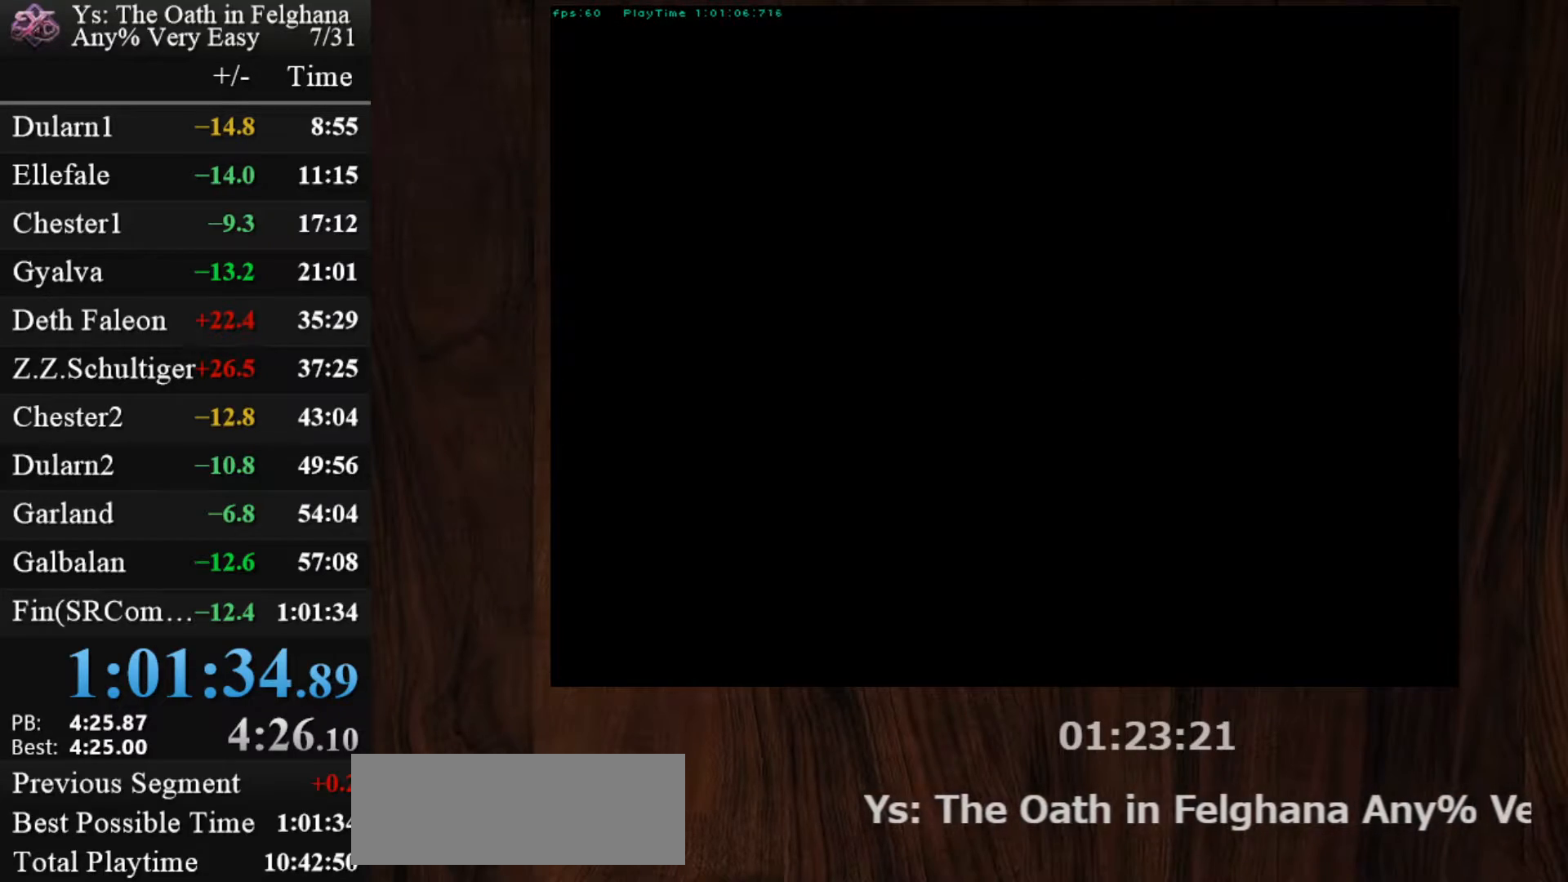
{"keys": ["z"], "mouse": [], "events": [[17, "z", "down"], [200, "z", "up"], [250, "z", "down"], [350, "z", "up"], [383, "z", "down"], [433, "z", "up"], [483, "z", "down"]]}
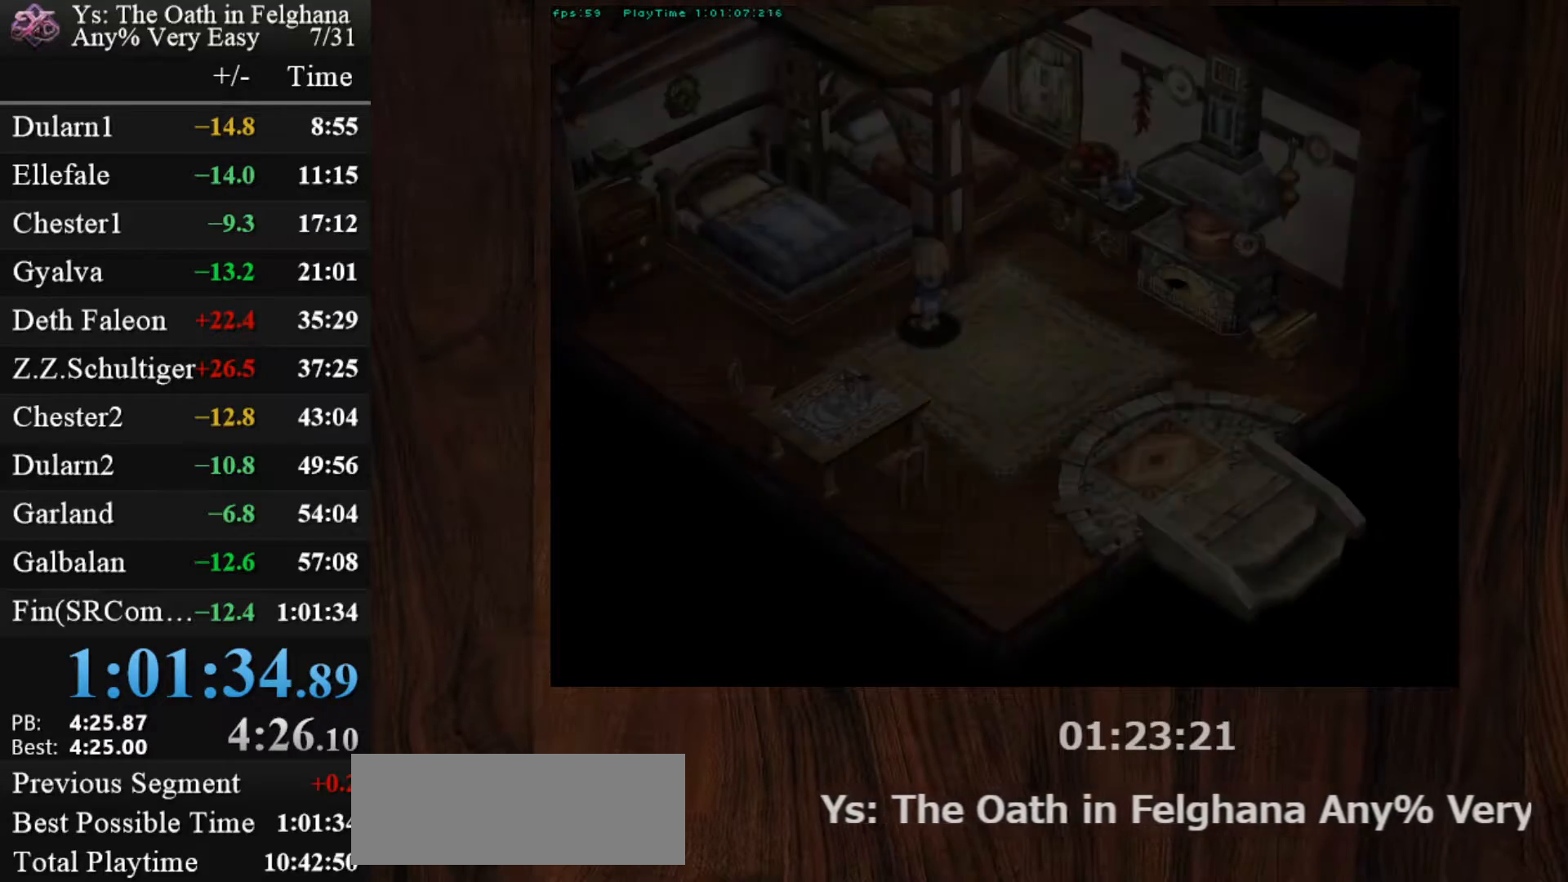
{"keys": ["z"], "mouse": [], "events": [[83, "z", "up"], [117, "z", "down"], [167, "z", "up"], [217, "z", "down"], [317, "z", "up"], [350, "z", "down"], [450, "z", "up"], [500, "z", "down"]]}
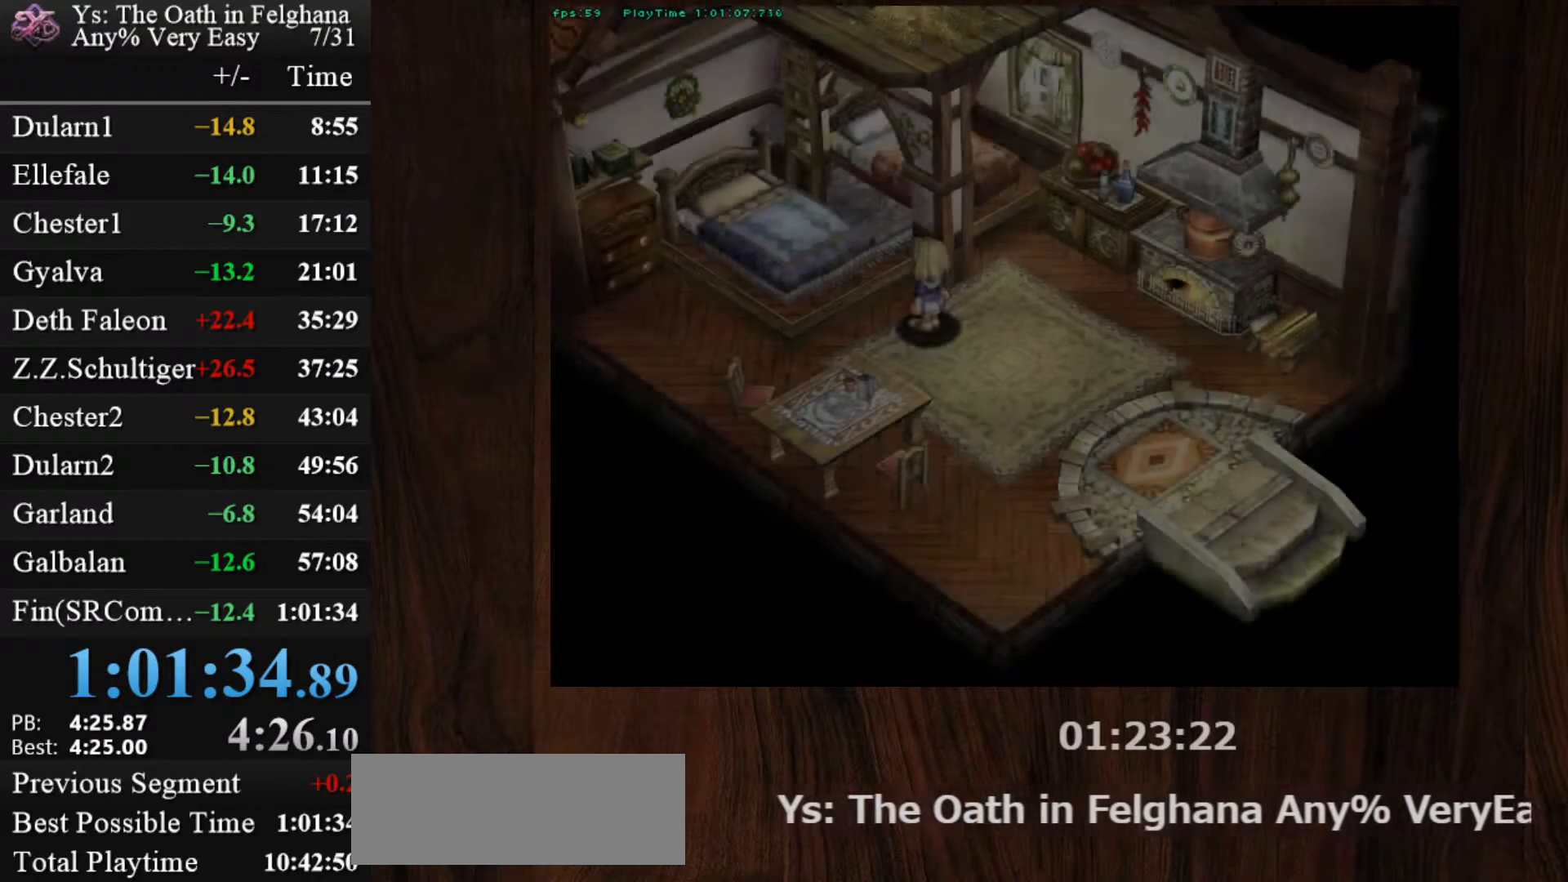
{"keys": ["z"], "mouse": [], "events": [[50, "z", "up"], [100, "z", "down"], [183, "z", "up"], [217, "z", "down"], [283, "z", "up"], [333, "z", "down"], [417, "z", "up"], [467, "z", "down"]]}
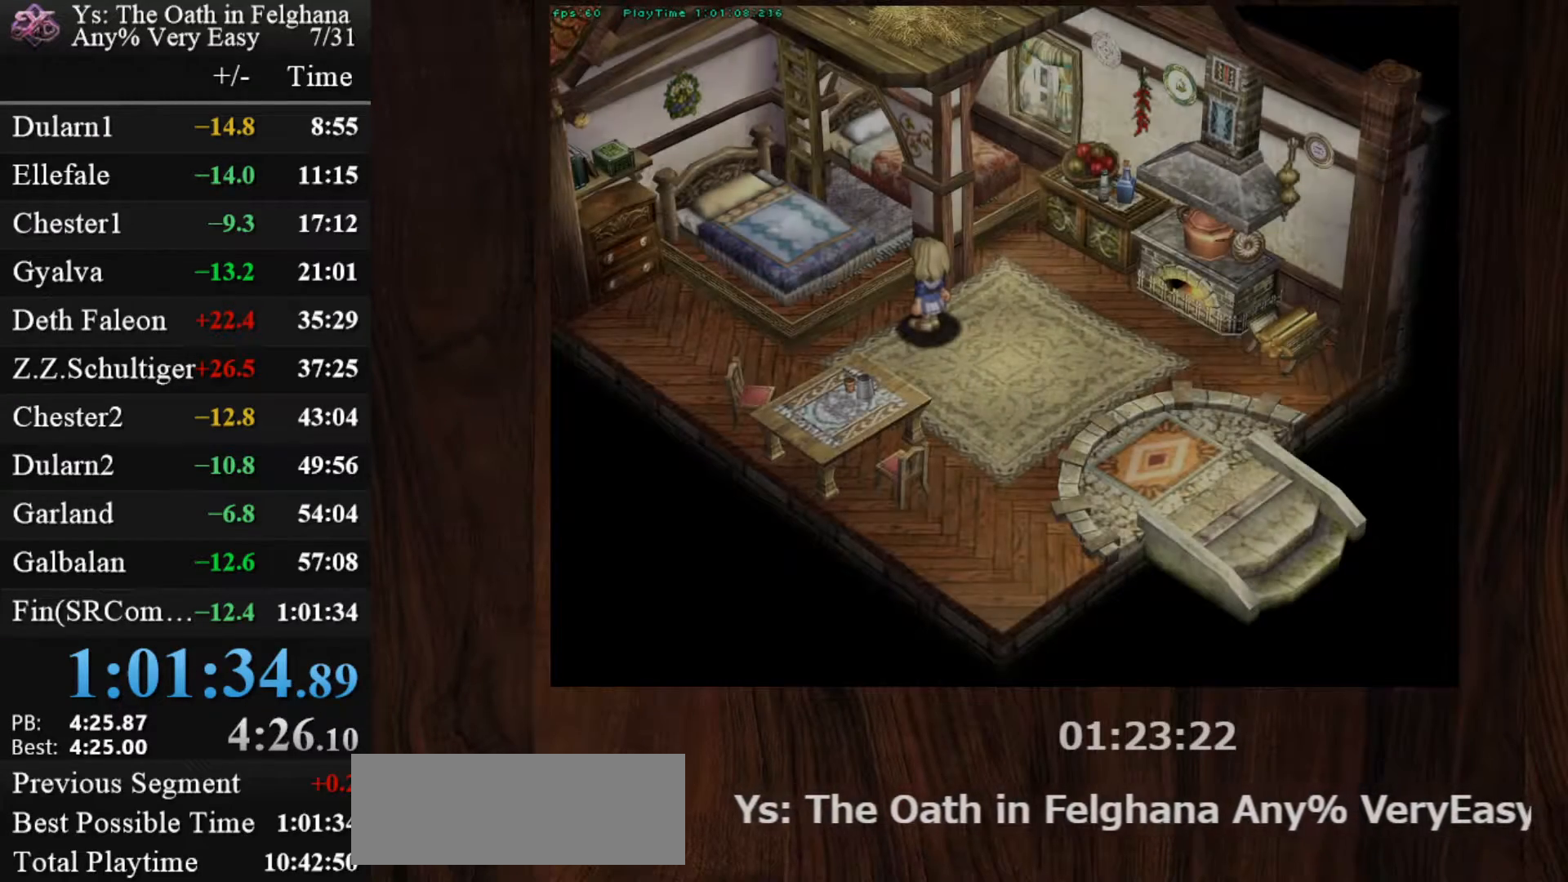
{"keys": ["z"], "mouse": [], "events": [[67, "z", "up"], [100, "z", "down"], [150, "z", "up"], [200, "z", "down"], [300, "z", "up"], [350, "z", "down"], [383, "z", "up"], [433, "z", "down"]]}
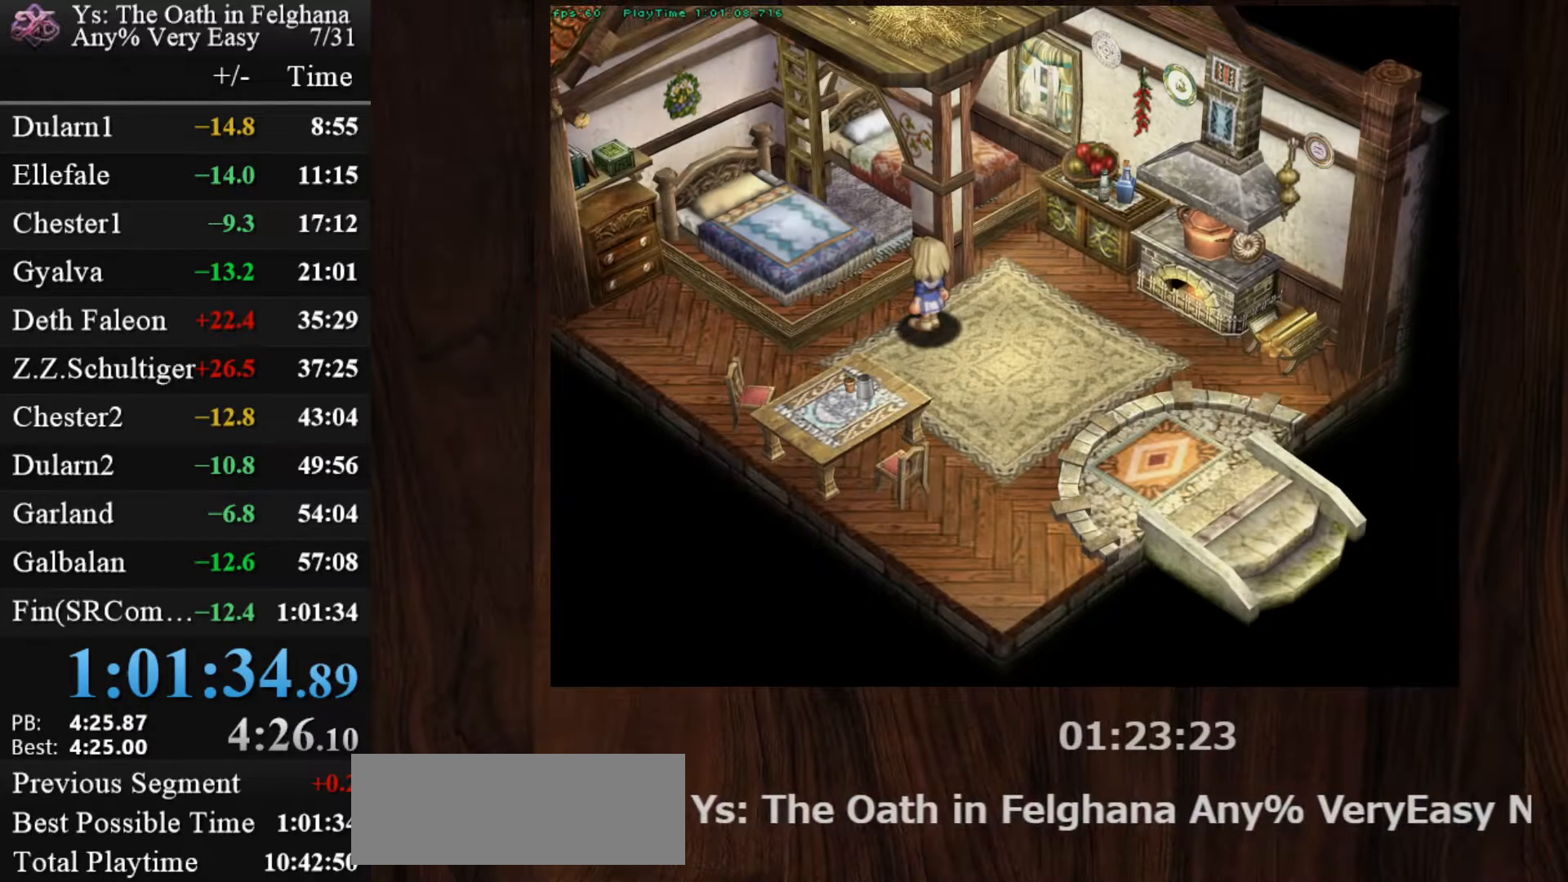
{"keys": [], "mouse": [], "events": [[33, "z", "up"], [83, "z", "down"], [267, "z", "up"], [317, "z", "down"], [400, "z", "up"], [450, "z", "down"], [500, "z", "up"]]}
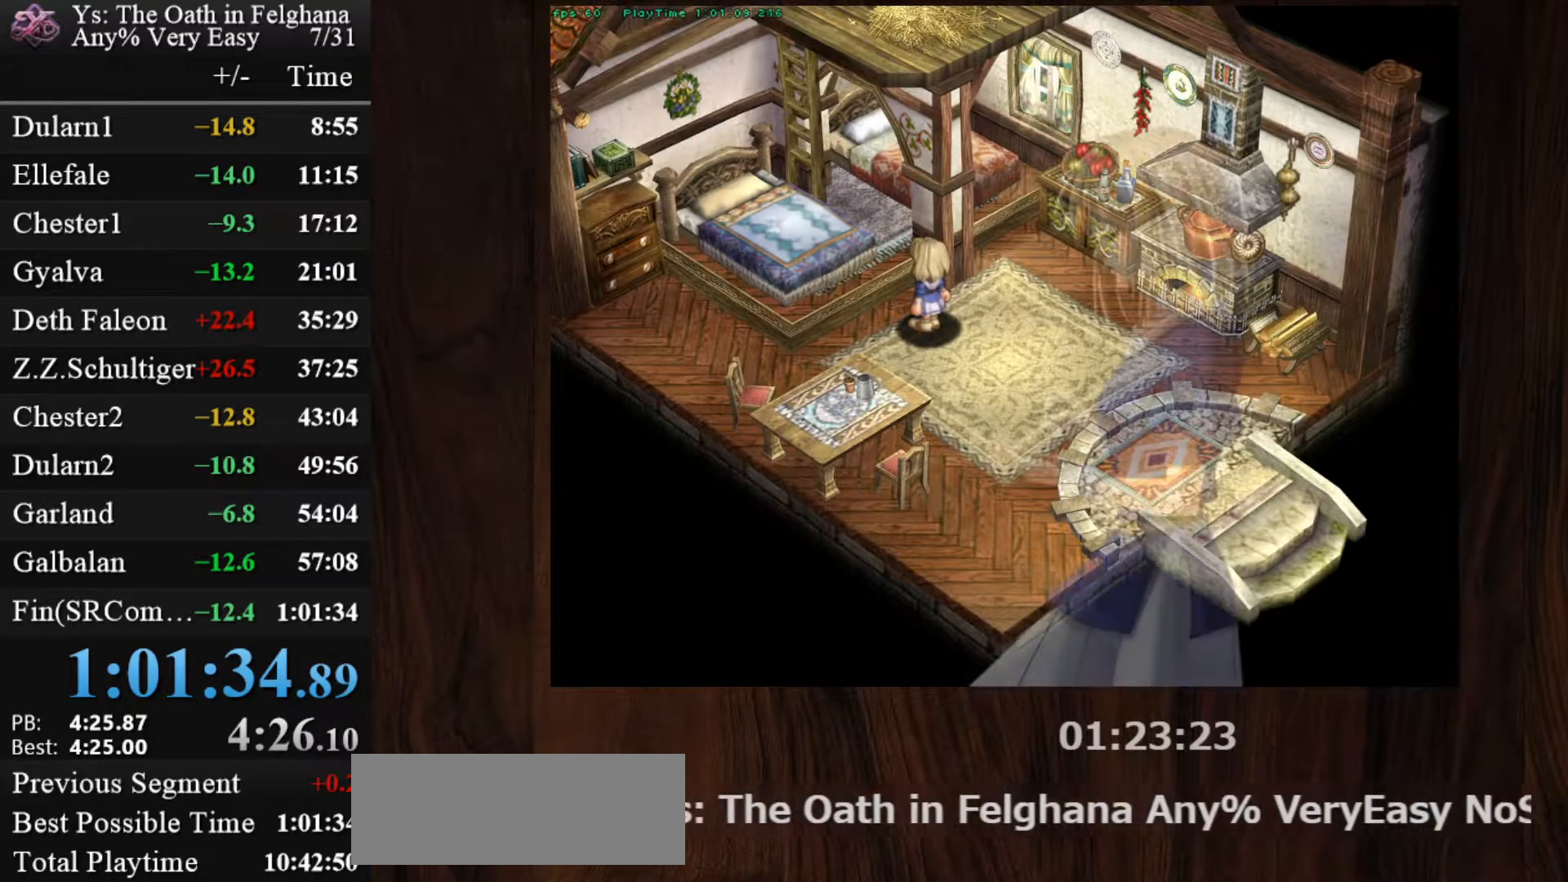
{"keys": ["z"], "mouse": [], "events": [[50, "z", "down"], [133, "z", "up"], [183, "z", "down"], [367, "z", "up"], [417, "z", "down"]]}
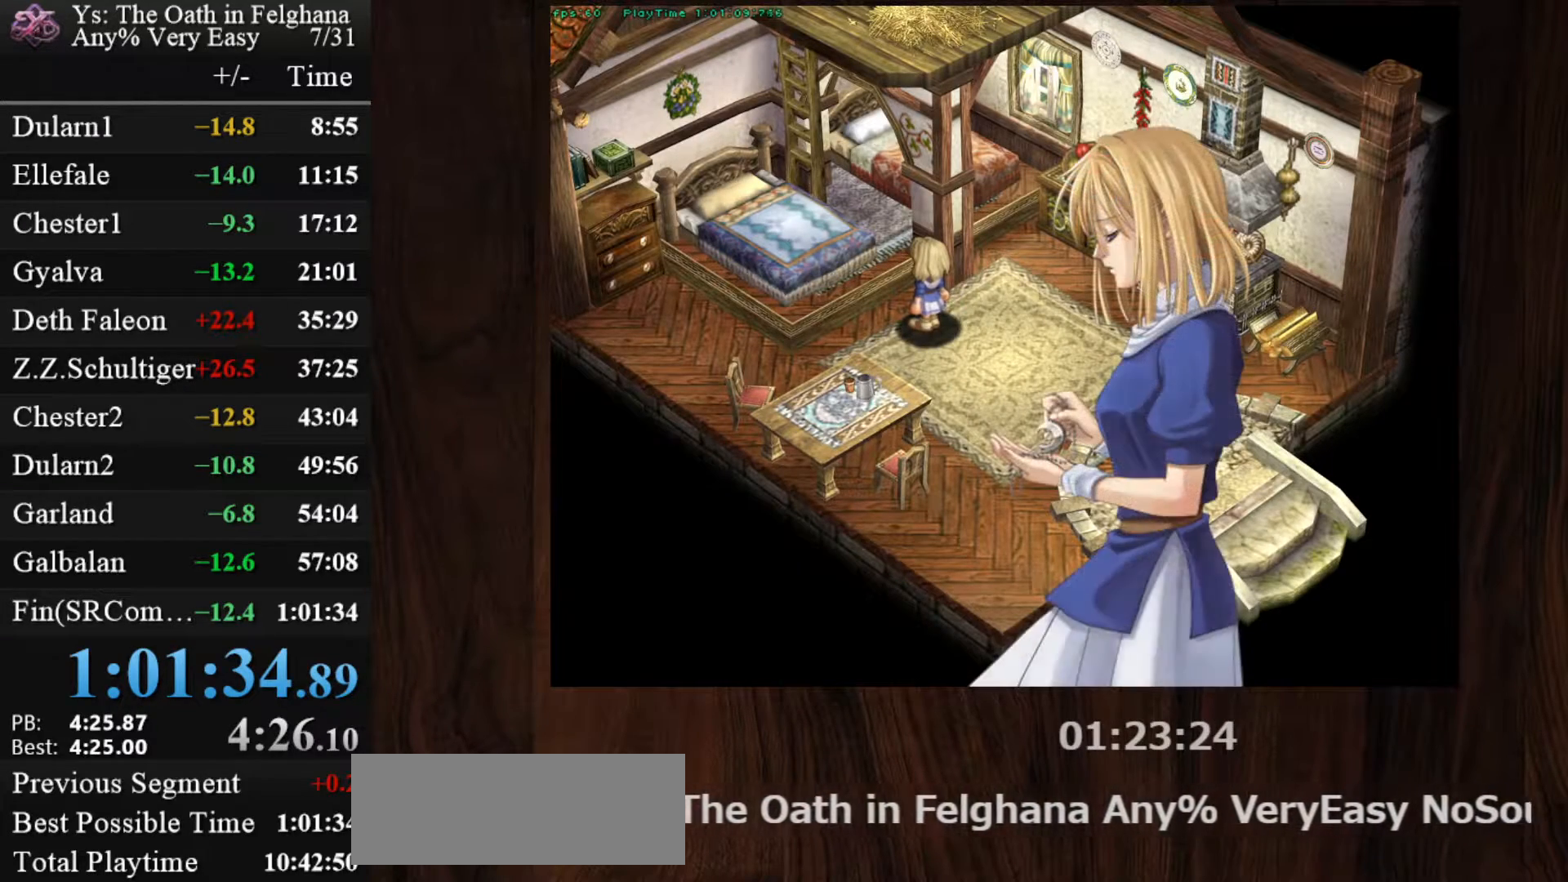
{"keys": [], "mouse": [], "events": [[17, "z", "up"], [67, "z", "down"], [100, "z", "up"], [150, "z", "down"], [250, "z", "up"], [300, "z", "down"], [483, "z", "up"]]}
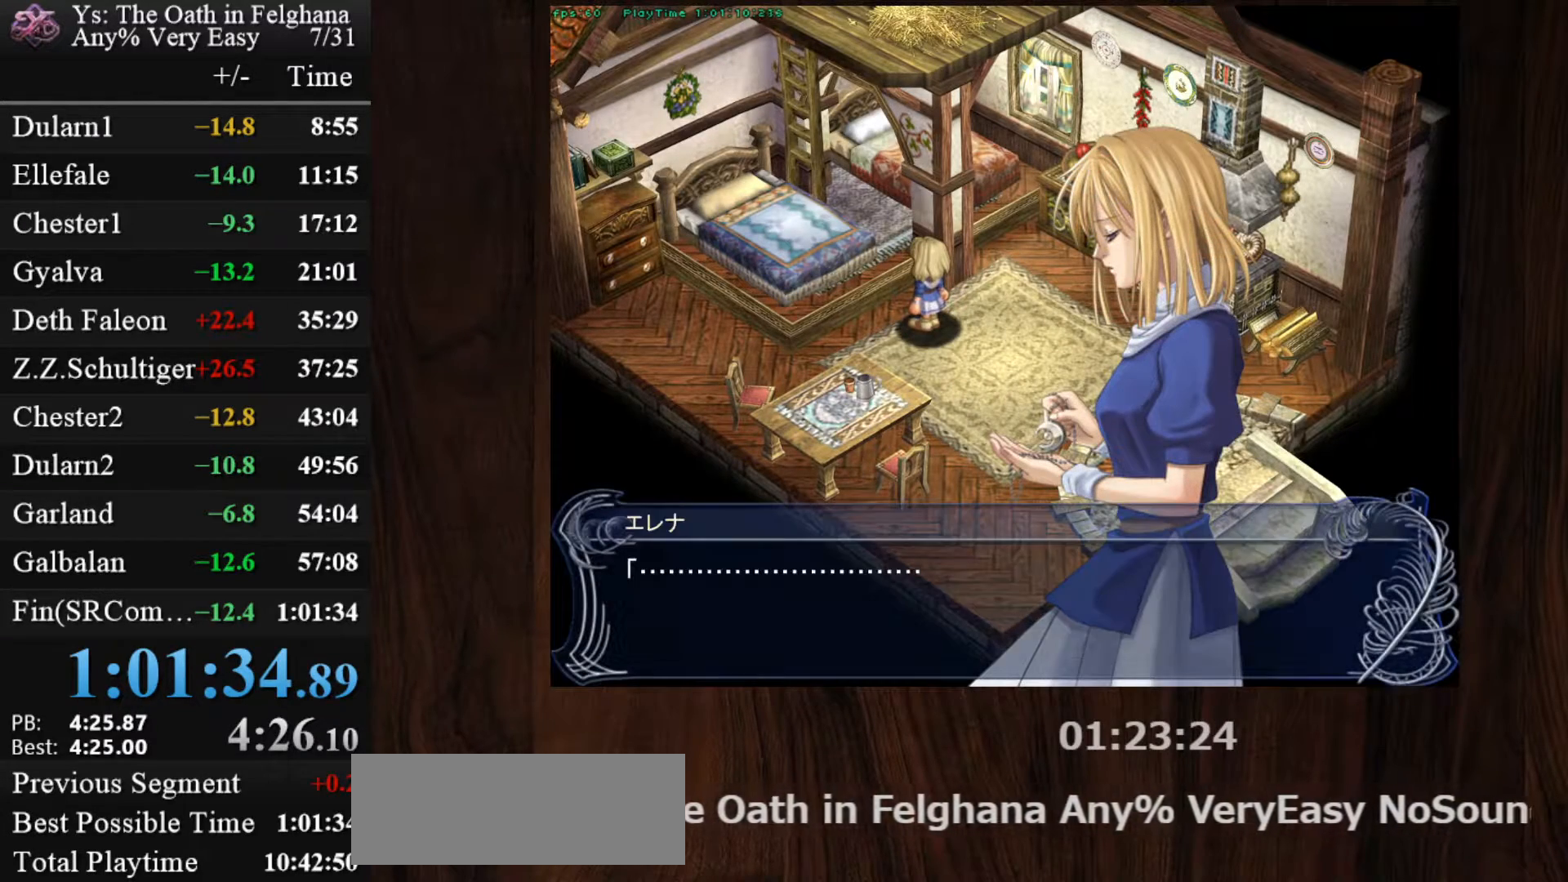
{"keys": ["z"], "mouse": [], "events": [[33, "z", "down"], [117, "z", "up"], [167, "z", "down"], [217, "z", "up"], [267, "z", "down"], [350, "z", "up"], [400, "z", "down"]]}
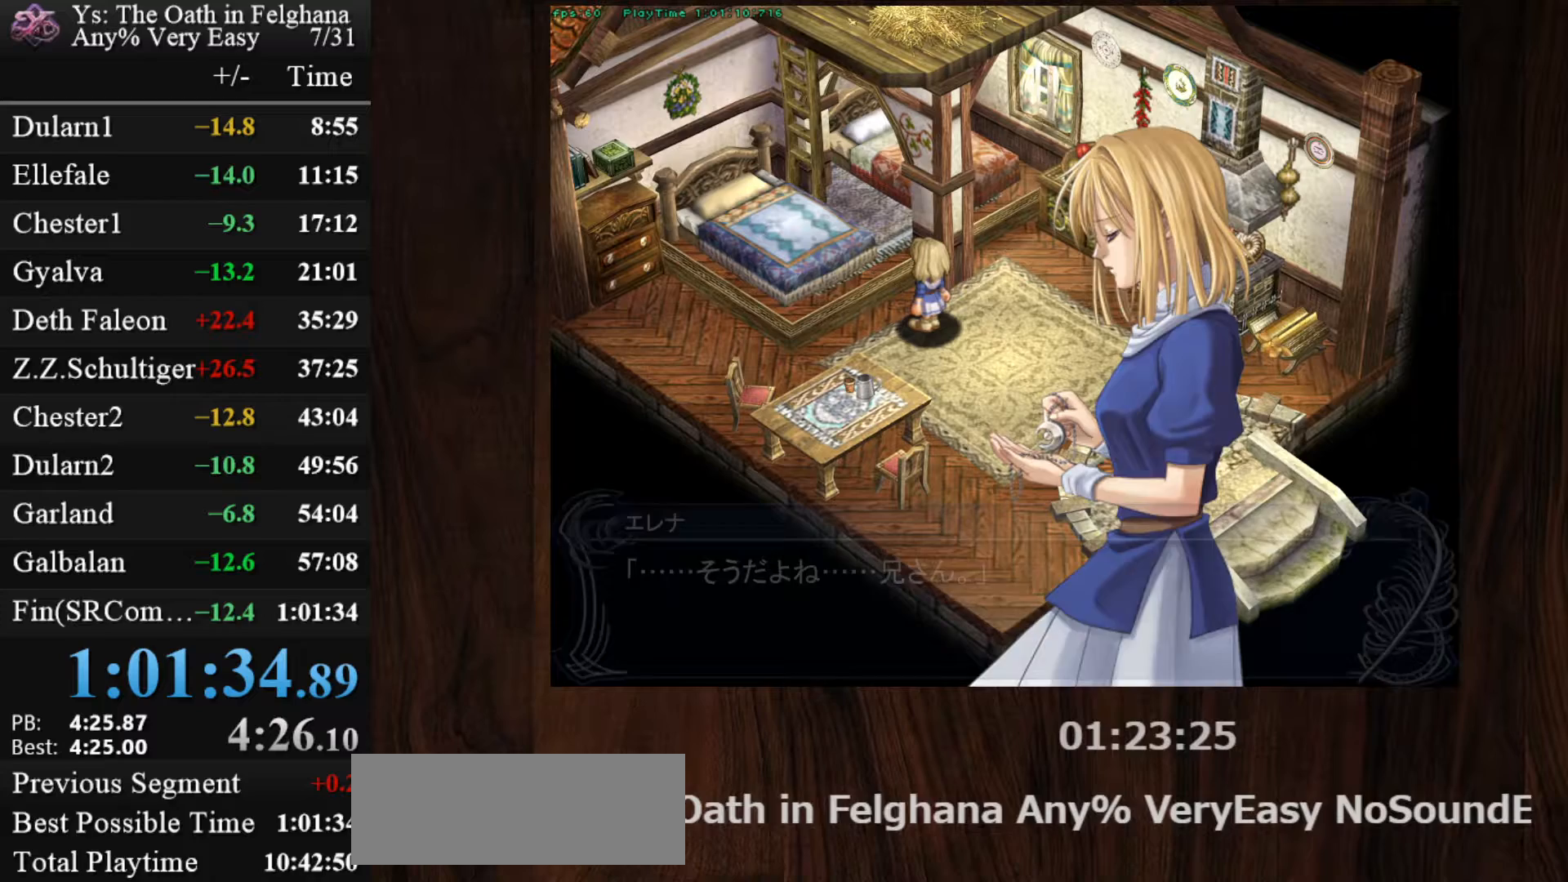
{"keys": [], "mouse": [], "events": [[83, "z", "up"], [133, "z", "down"], [317, "z", "up"], [367, "z", "down"], [467, "z", "up"]]}
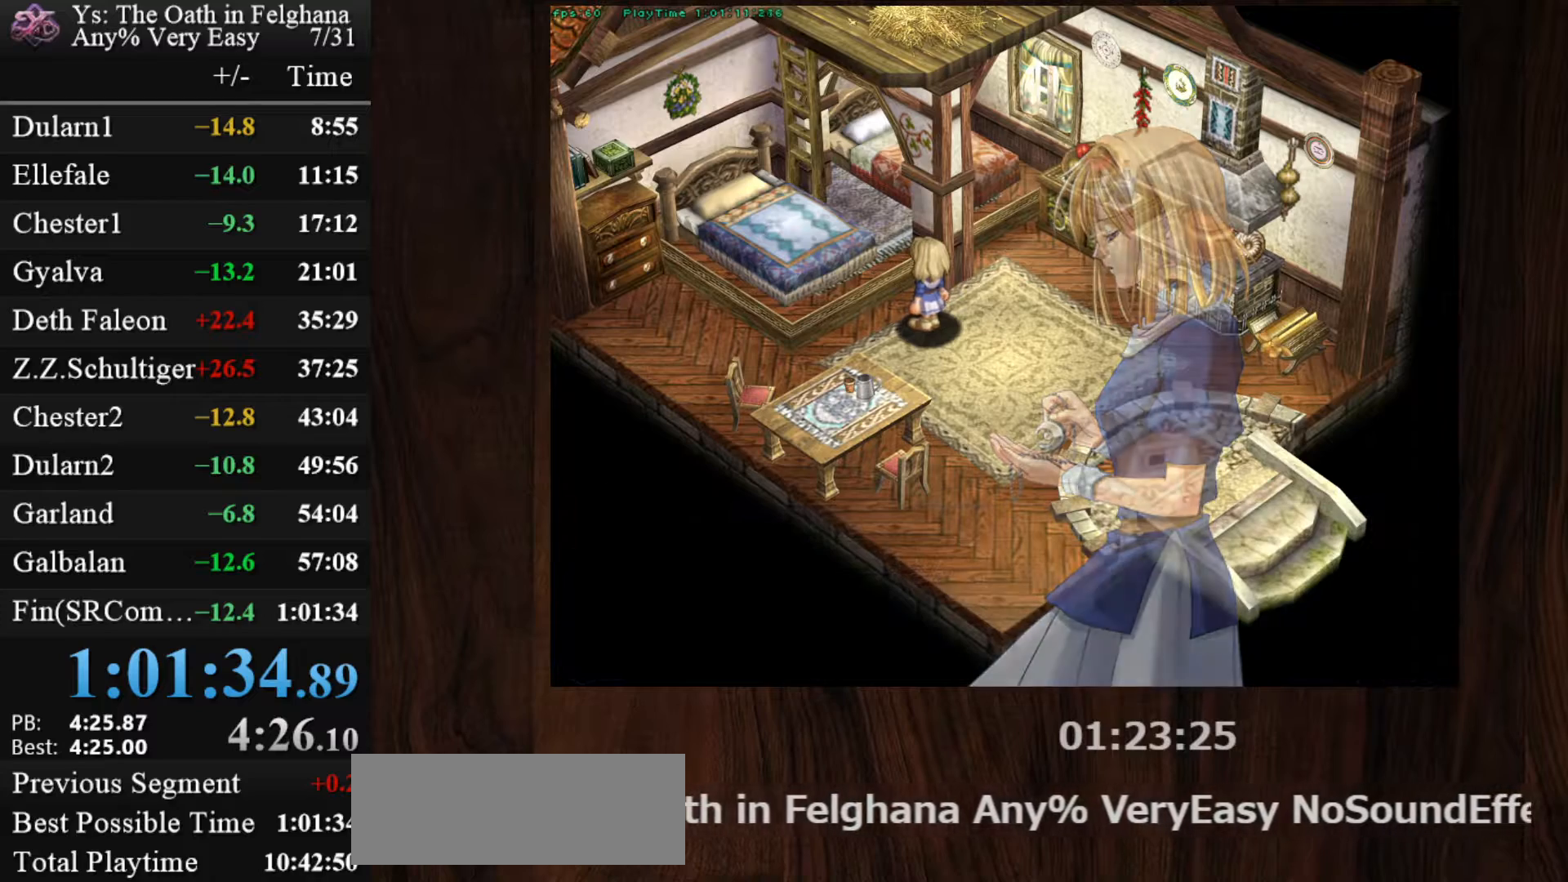
{"keys": ["z"], "mouse": [], "events": [[17, "z", "down"], [50, "z", "up"], [100, "z", "down"], [200, "z", "up"], [250, "z", "down"], [433, "z", "up"], [483, "z", "down"]]}
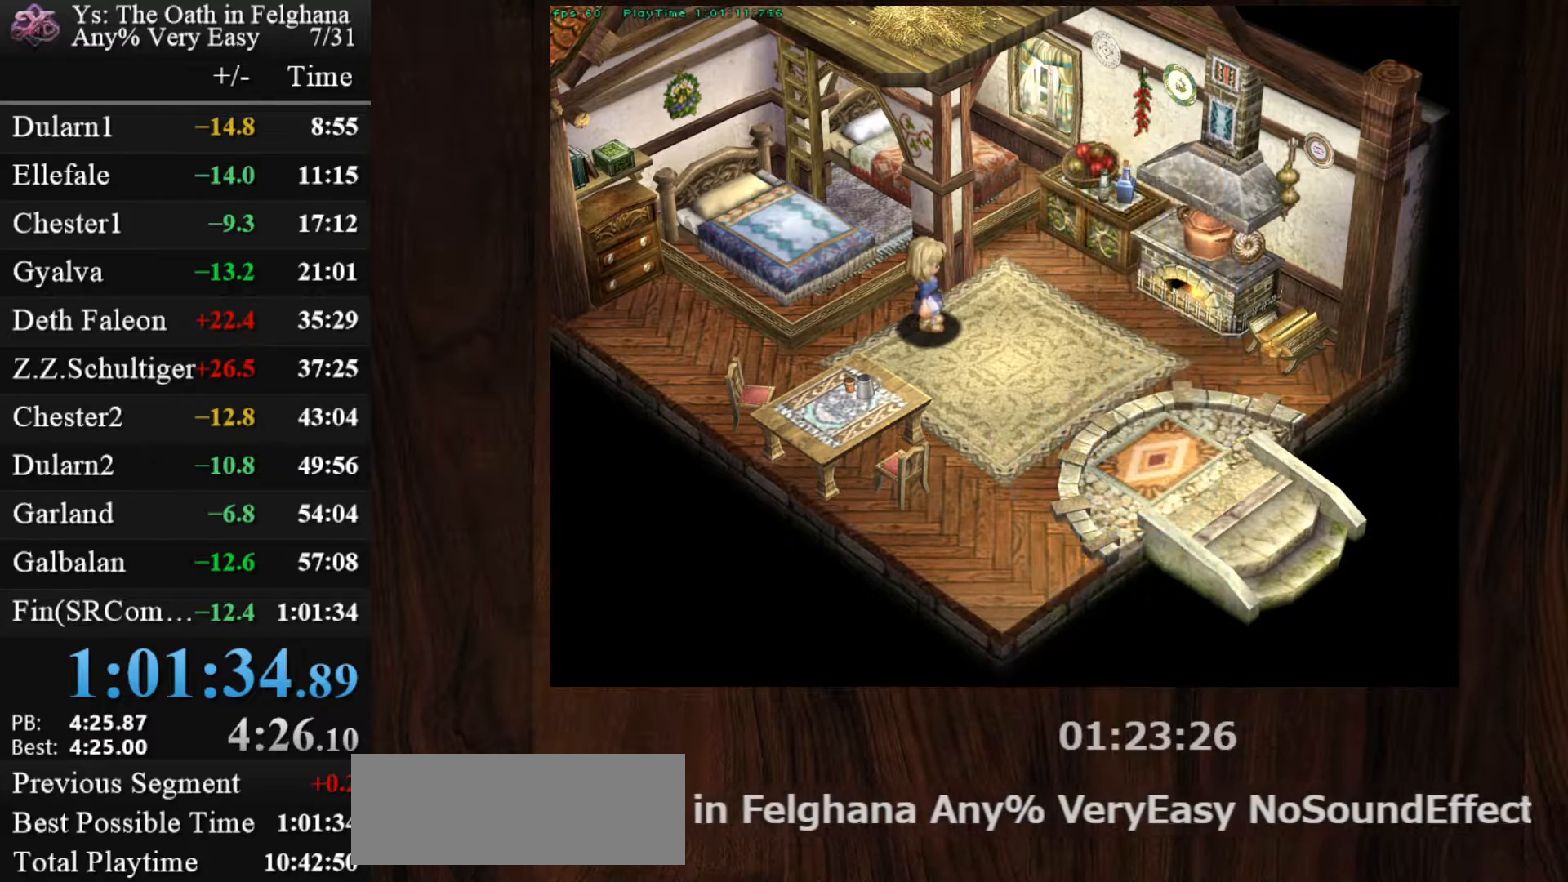
{"keys": ["z"], "mouse": [], "events": [[67, "z", "up"], [117, "z", "down"], [167, "z", "up"], [217, "z", "down"], [300, "z", "up"], [350, "z", "down"]]}
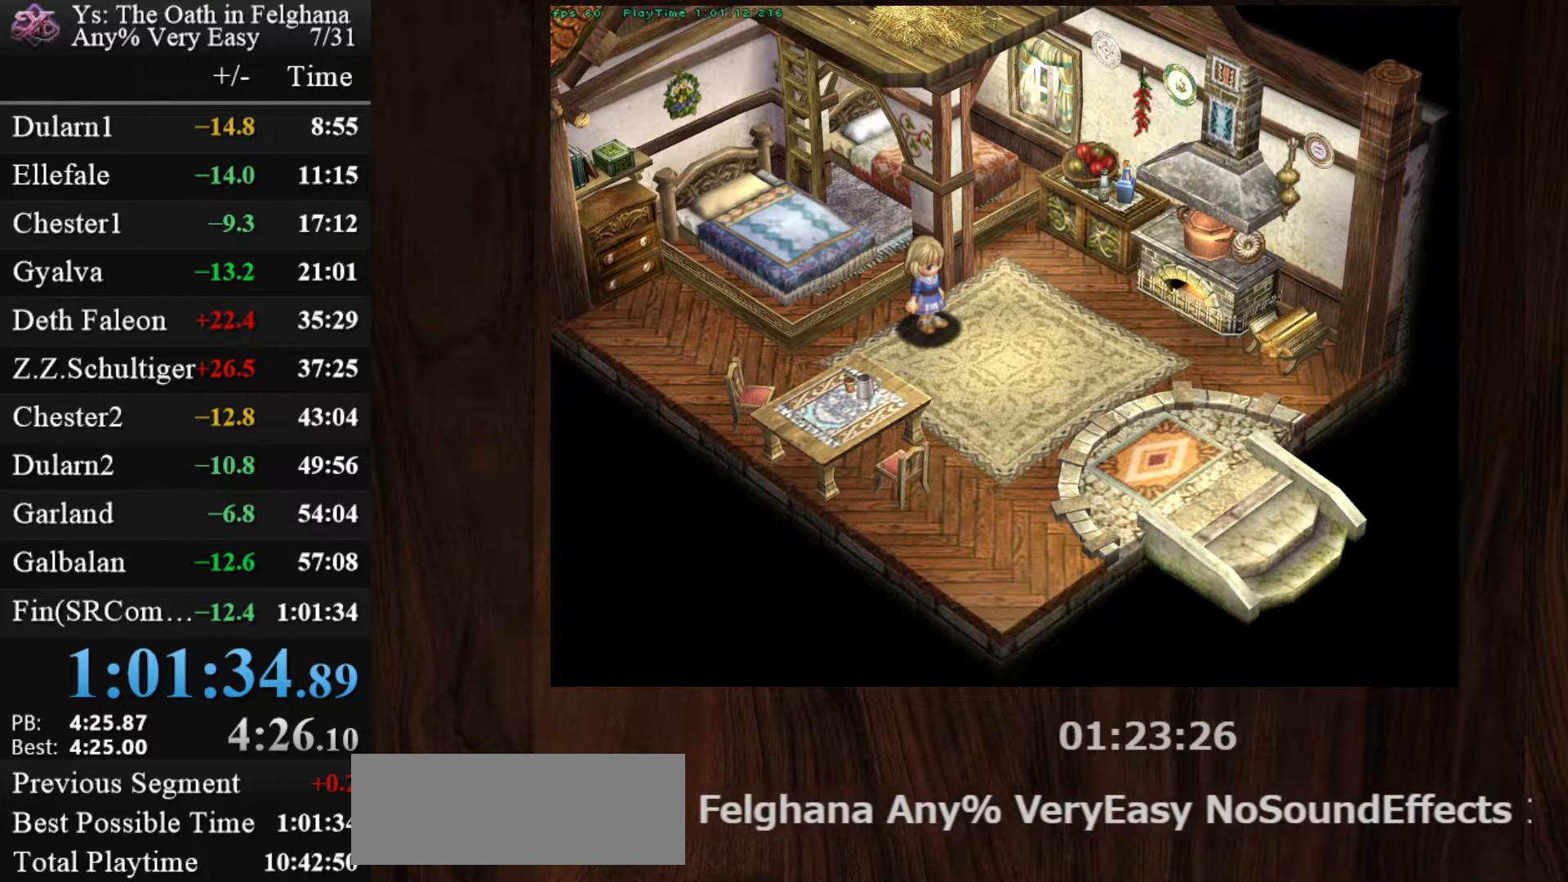
{"keys": ["z"], "mouse": [], "events": [[33, "z", "up"], [83, "z", "down"], [183, "z", "up"], [233, "z", "down"], [283, "z", "up"], [317, "z", "down"], [417, "z", "up"], [467, "z", "down"]]}
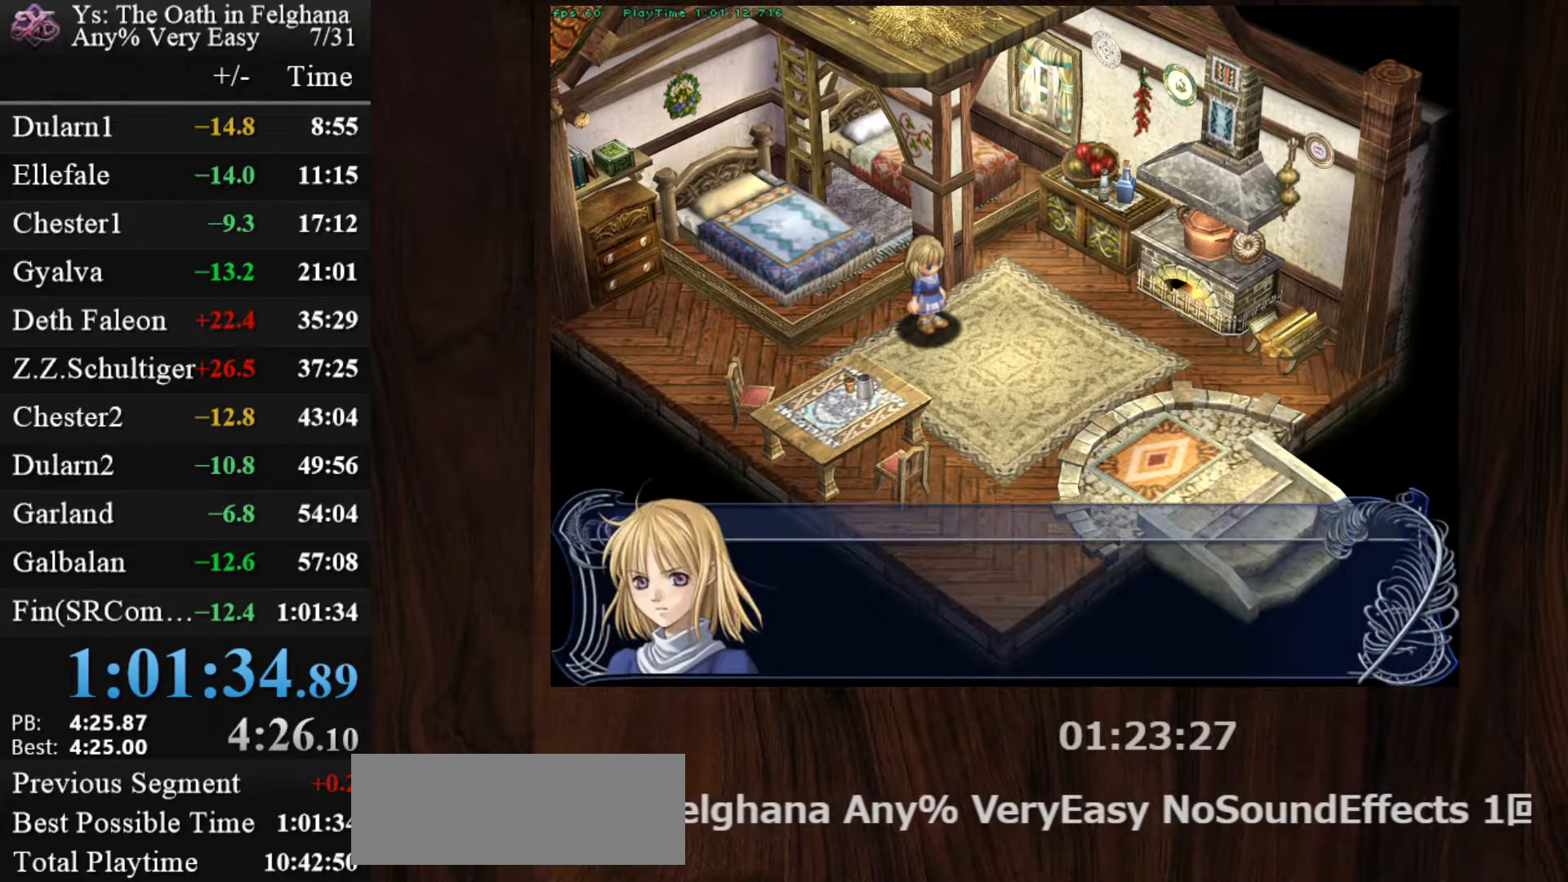
{"keys": ["z"], "mouse": [], "events": [[150, "z", "up"], [200, "z", "down"], [283, "z", "up"], [333, "z", "down"], [383, "z", "up"], [433, "z", "down"]]}
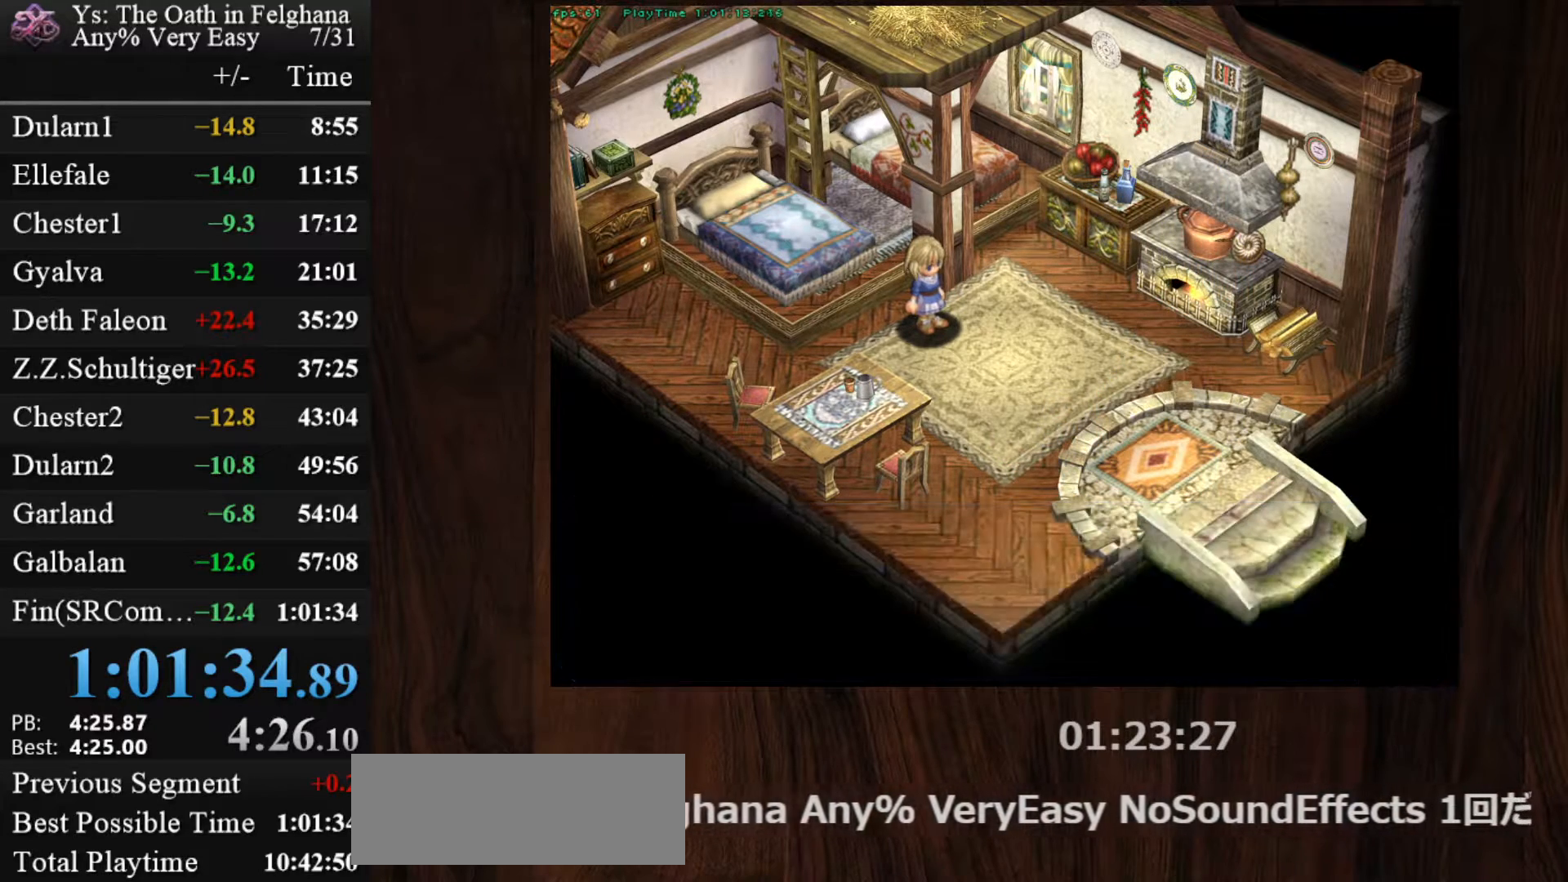
{"keys": [], "mouse": [], "events": [[17, "z", "up"], [67, "z", "down"], [267, "z", "up"], [300, "z", "down"], [400, "z", "up"], [450, "z", "down"], [500, "z", "up"]]}
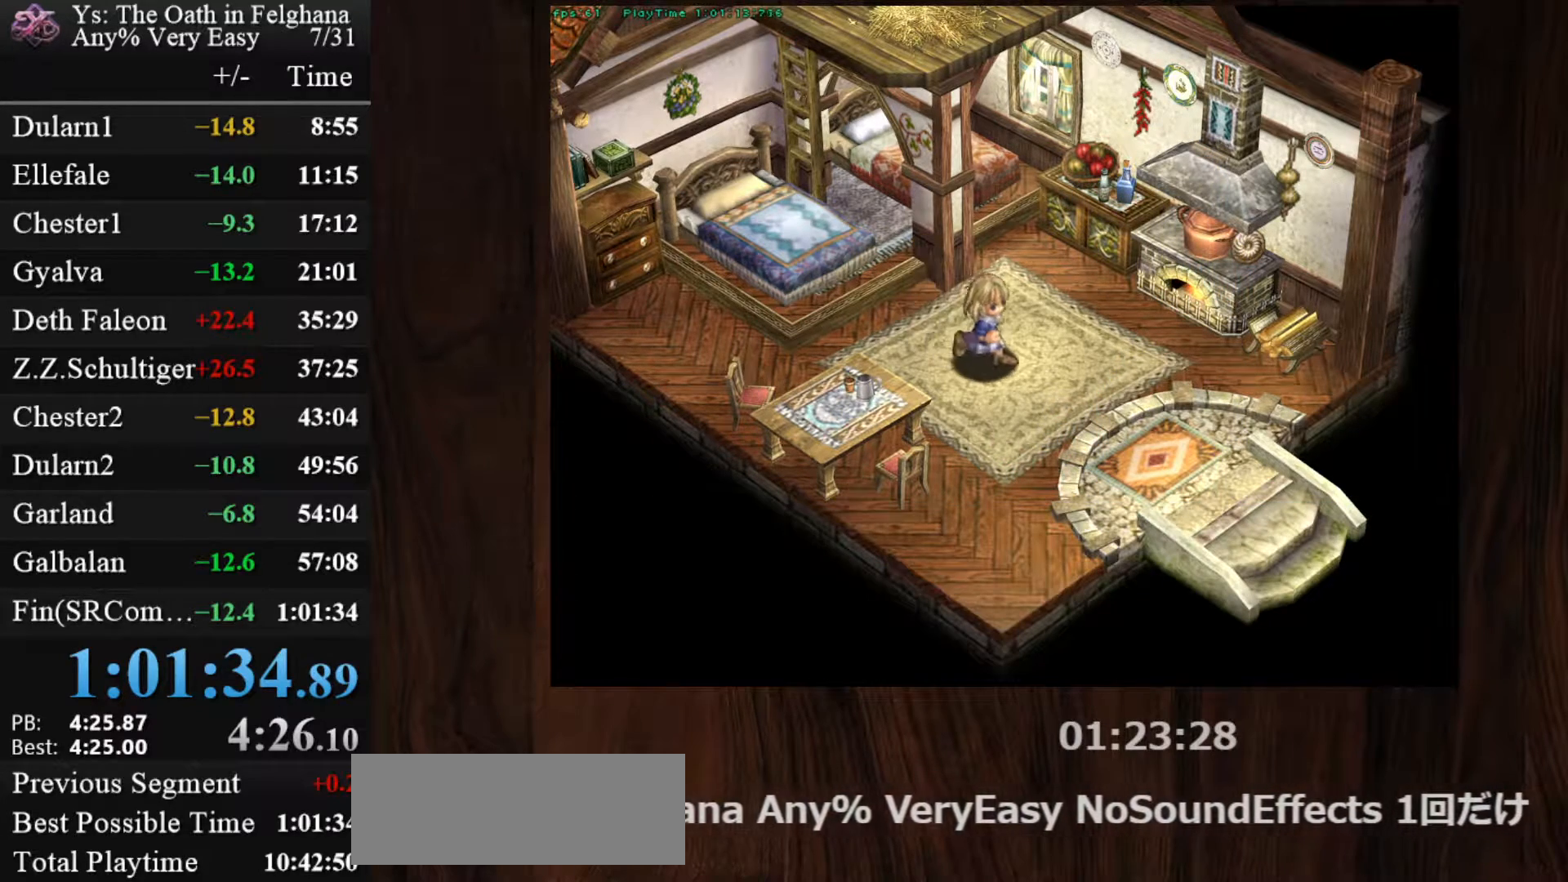
{"keys": ["z"], "mouse": [], "events": [[33, "z", "down"], [133, "z", "up"], [183, "z", "down"], [233, "z", "up"], [267, "z", "down"], [367, "z", "up"], [417, "z", "down"]]}
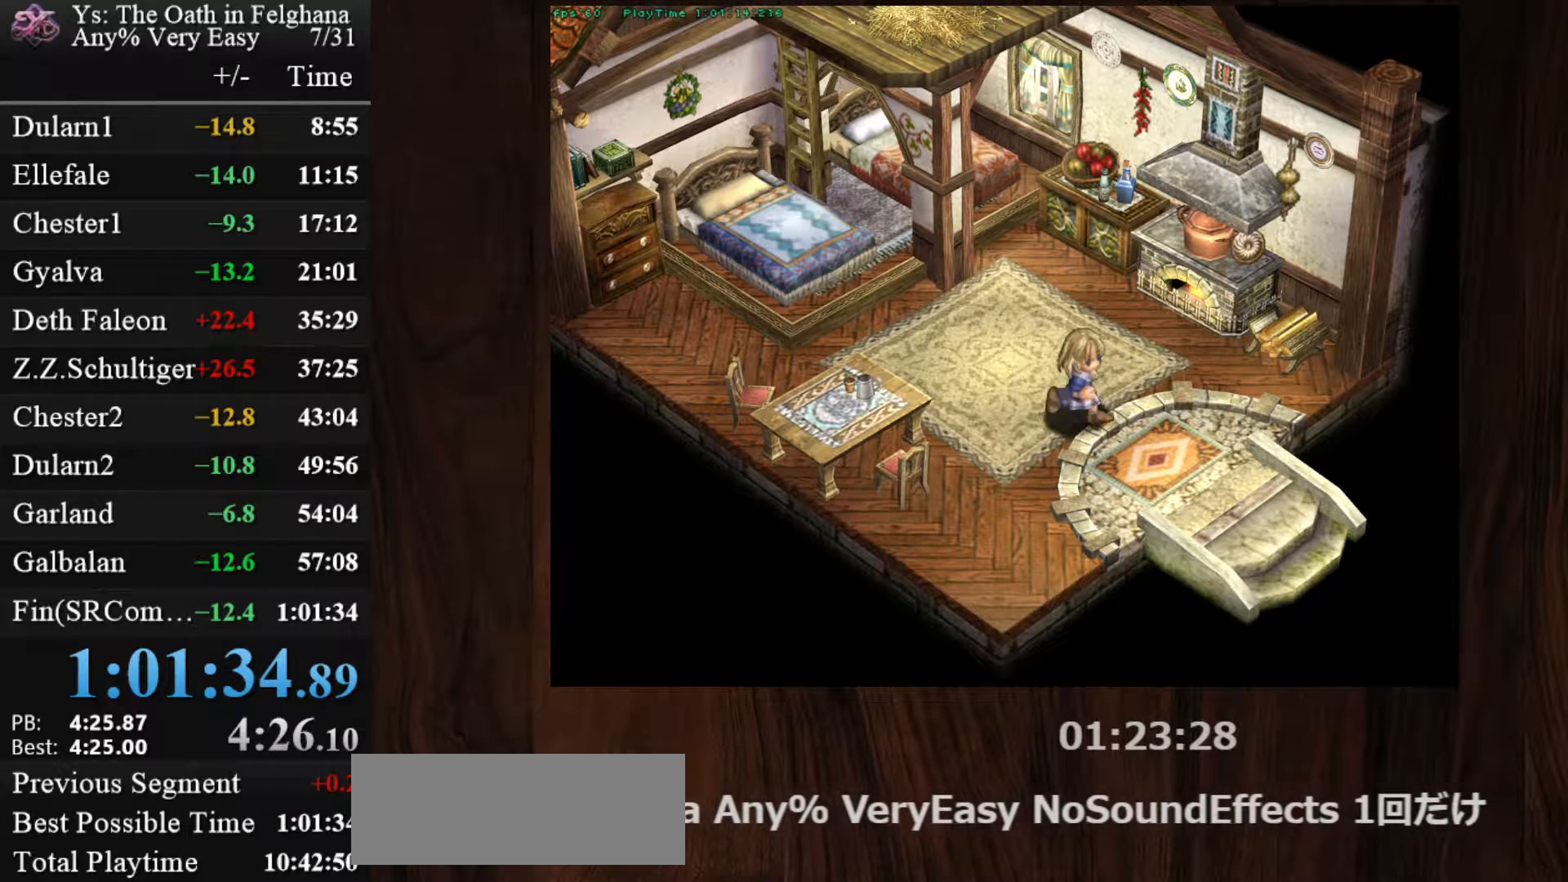
{"keys": [], "mouse": [], "events": [[100, "z", "up"], [150, "z", "down"], [233, "z", "up"], [283, "z", "down"], [333, "z", "up"], [383, "z", "down"], [467, "z", "up"]]}
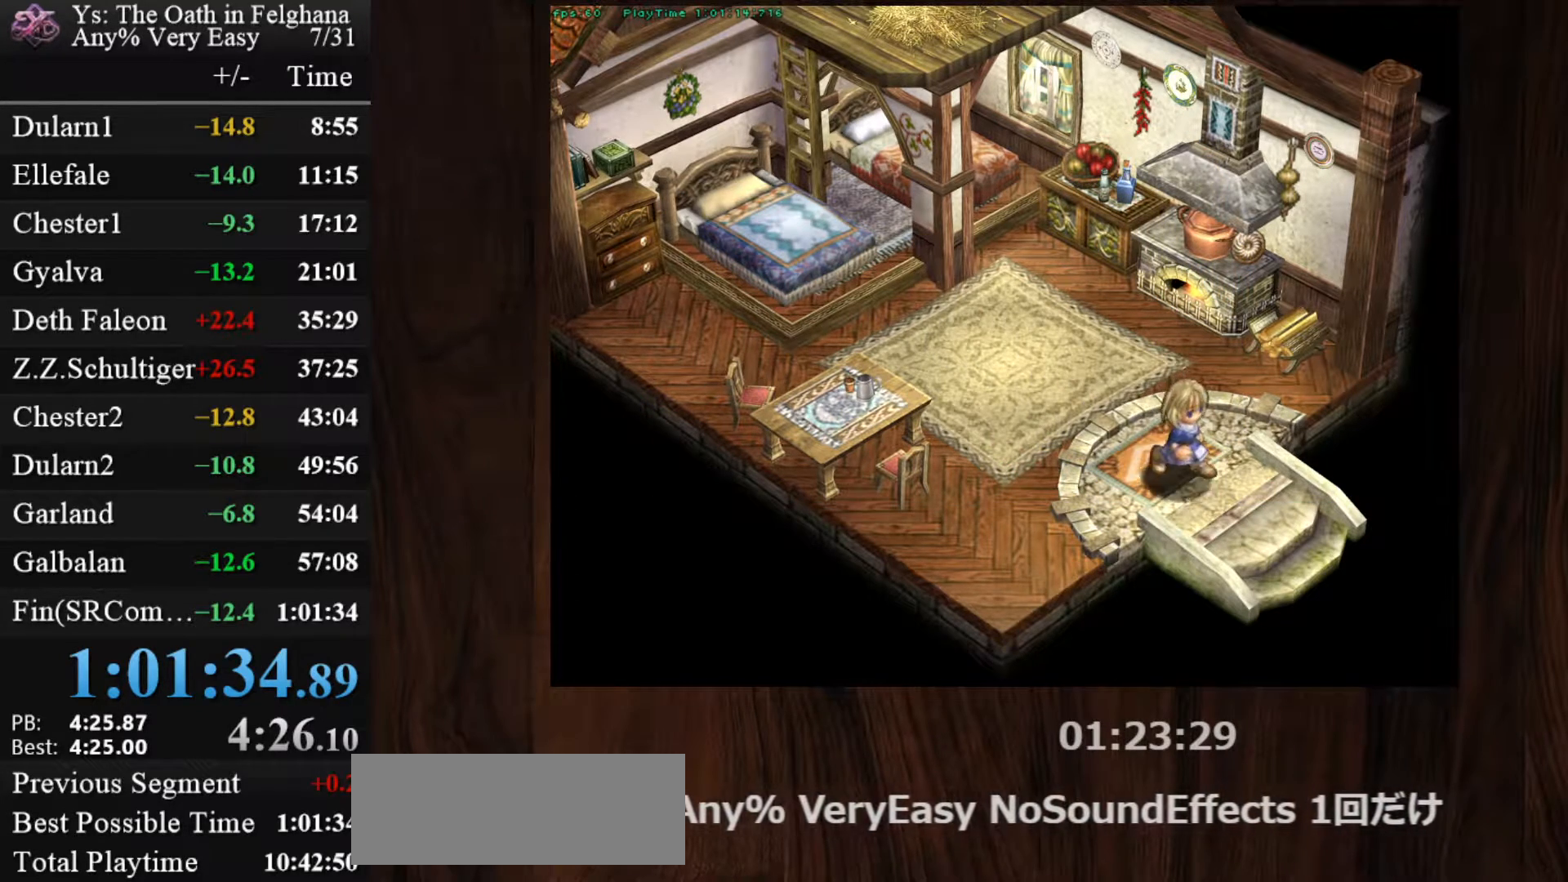
{"keys": ["z"], "mouse": [], "events": [[17, "z", "down"], [217, "z", "up"], [250, "z", "down"], [350, "z", "up"], [400, "z", "down"], [450, "z", "up"], [483, "z", "down"]]}
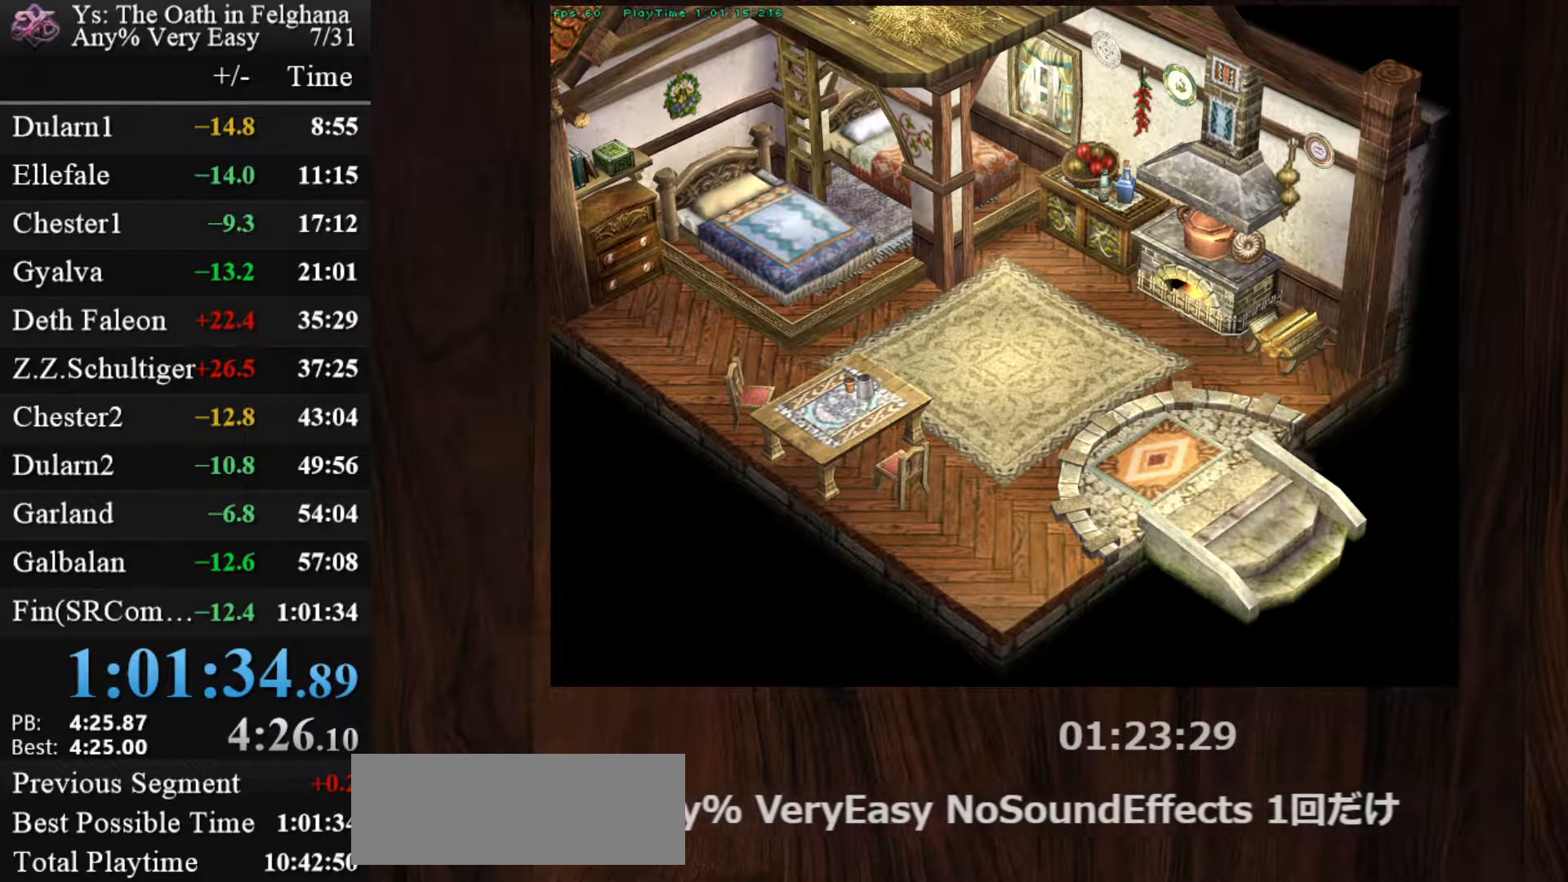
{"keys": ["z"], "mouse": [], "events": [[83, "z", "up"], [133, "z", "down"], [317, "z", "up"], [367, "z", "down"], [467, "z", "up"], [500, "z", "down"]]}
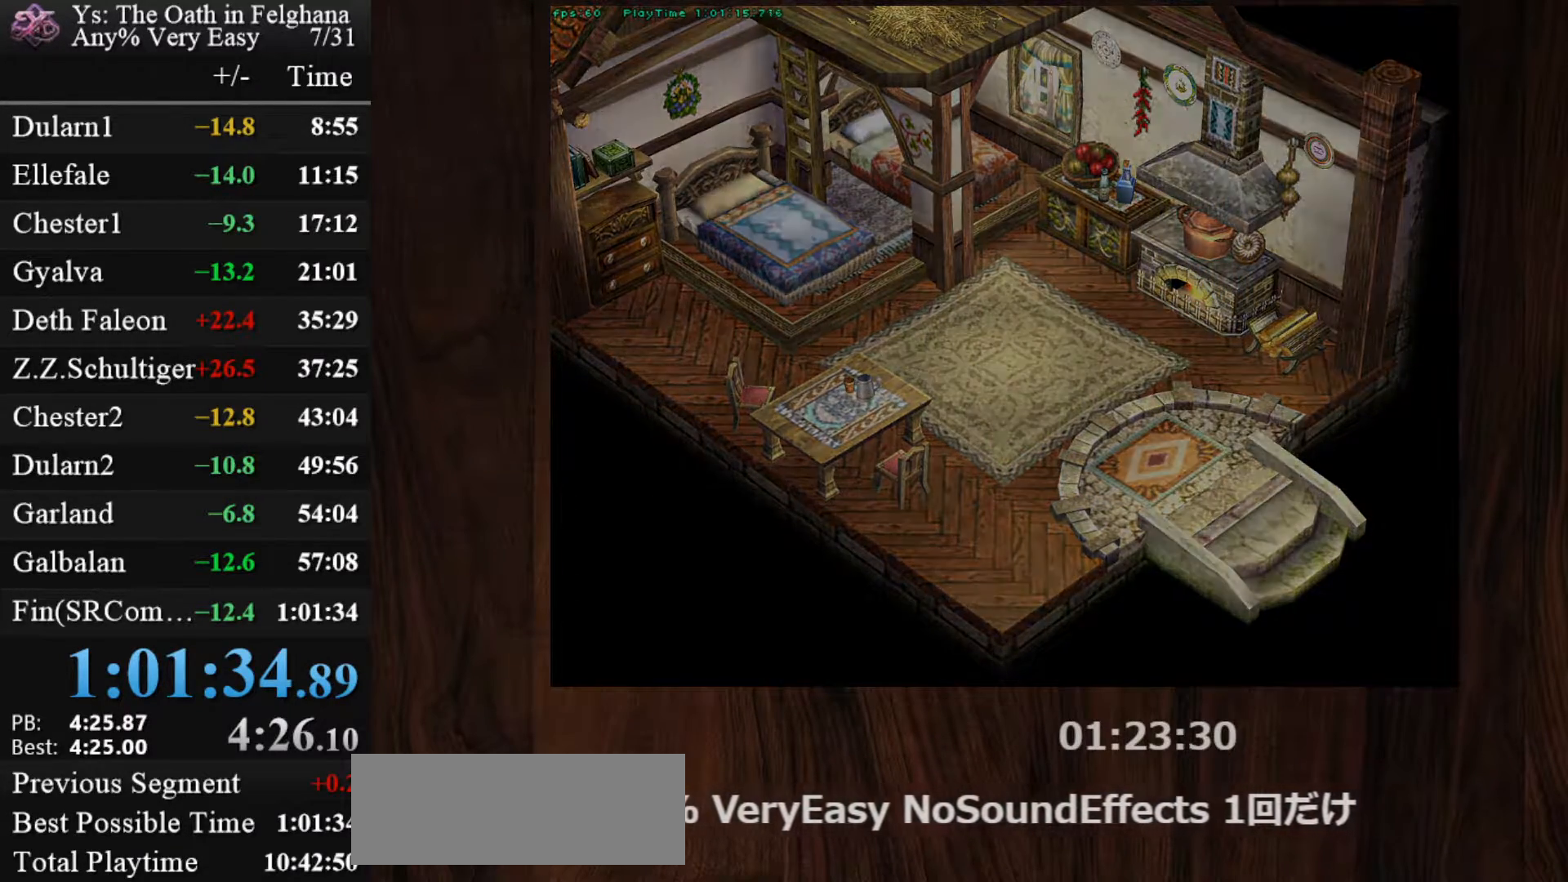
{"keys": ["z"], "mouse": [], "events": [[50, "z", "up"], [100, "z", "down"], [183, "z", "up"], [233, "z", "down"], [283, "z", "up"], [333, "z", "down"], [433, "z", "up"], [467, "z", "down"]]}
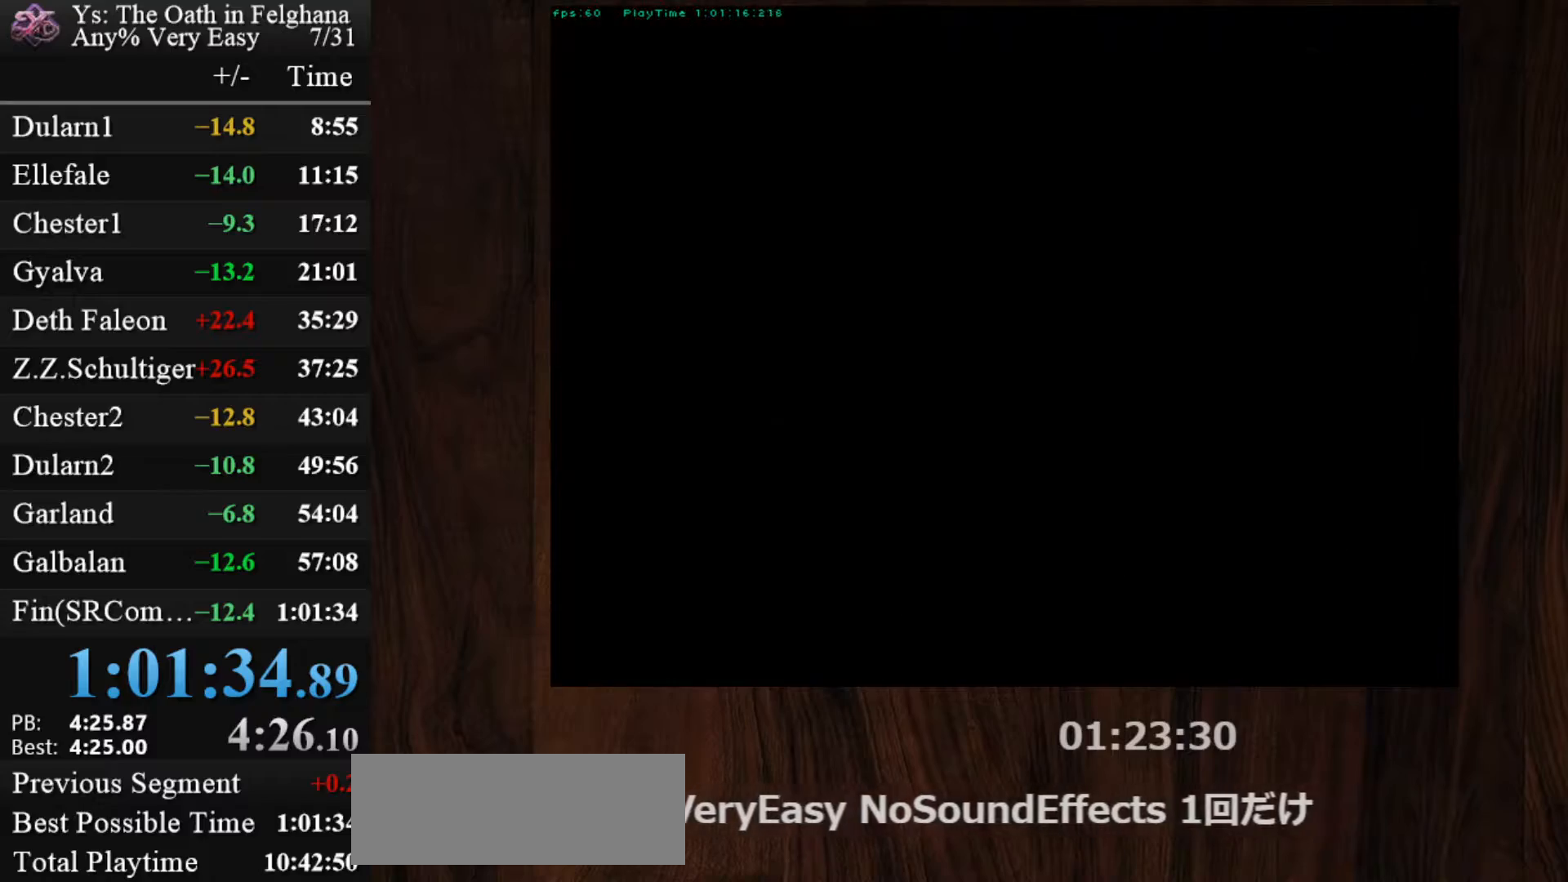
{"keys": ["z"], "mouse": [], "events": [[67, "z", "up"], [117, "z", "down"], [167, "z", "up"], [200, "z", "down"], [300, "z", "up"], [350, "z", "down"], [400, "z", "up"], [450, "z", "down"]]}
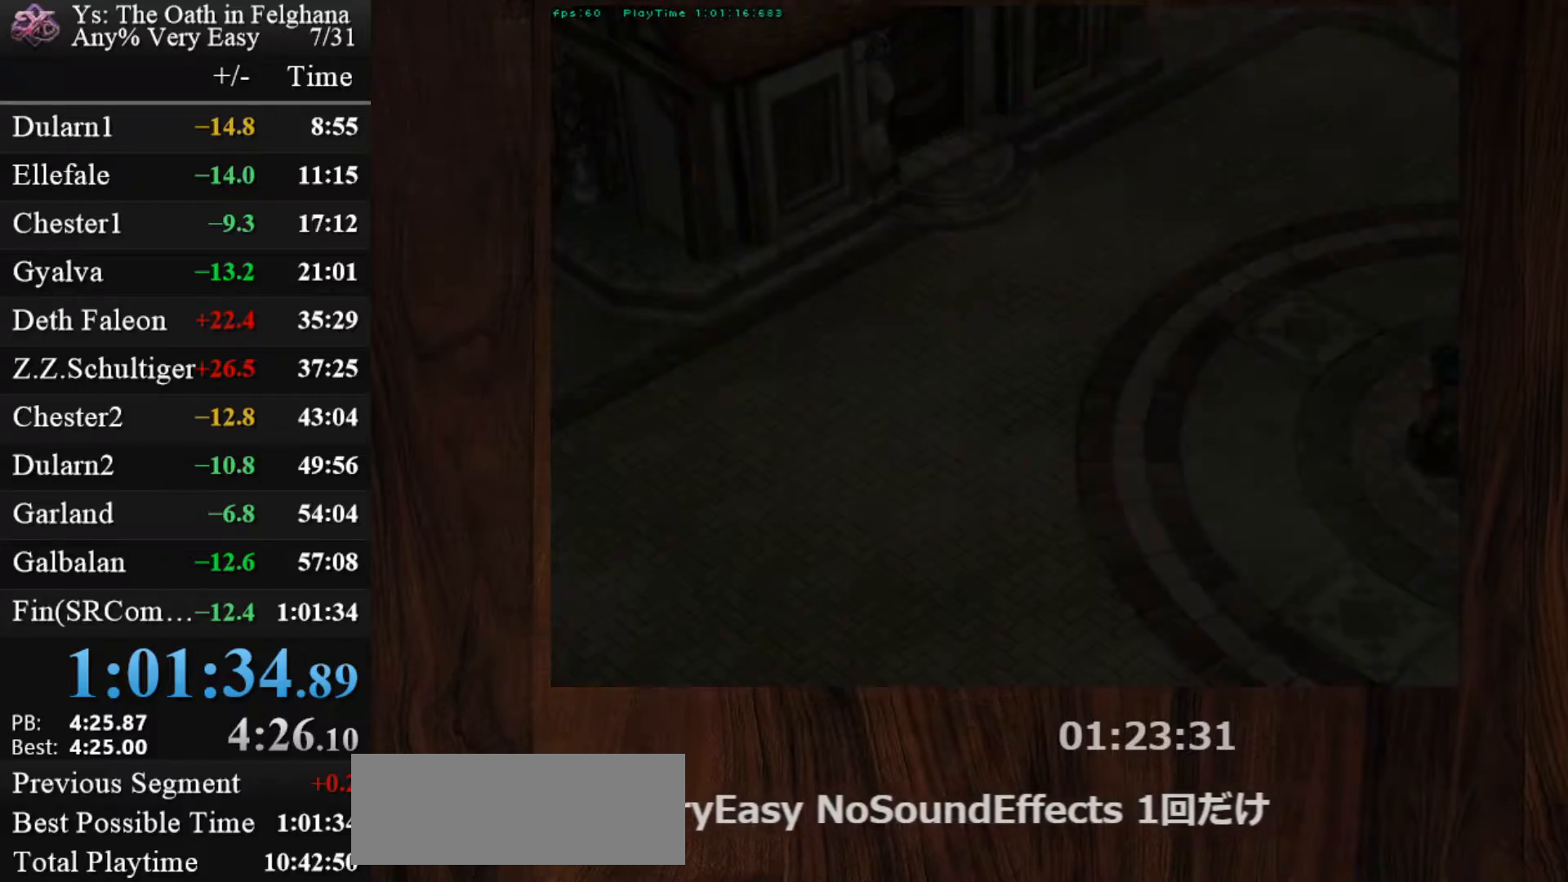
{"keys": [], "mouse": [], "events": [[33, "z", "up"], [83, "z", "down"], [183, "z", "up"], [217, "z", "down"], [267, "z", "up"], [317, "z", "down"], [417, "z", "up"], [450, "z", "down"], [500, "z", "up"]]}
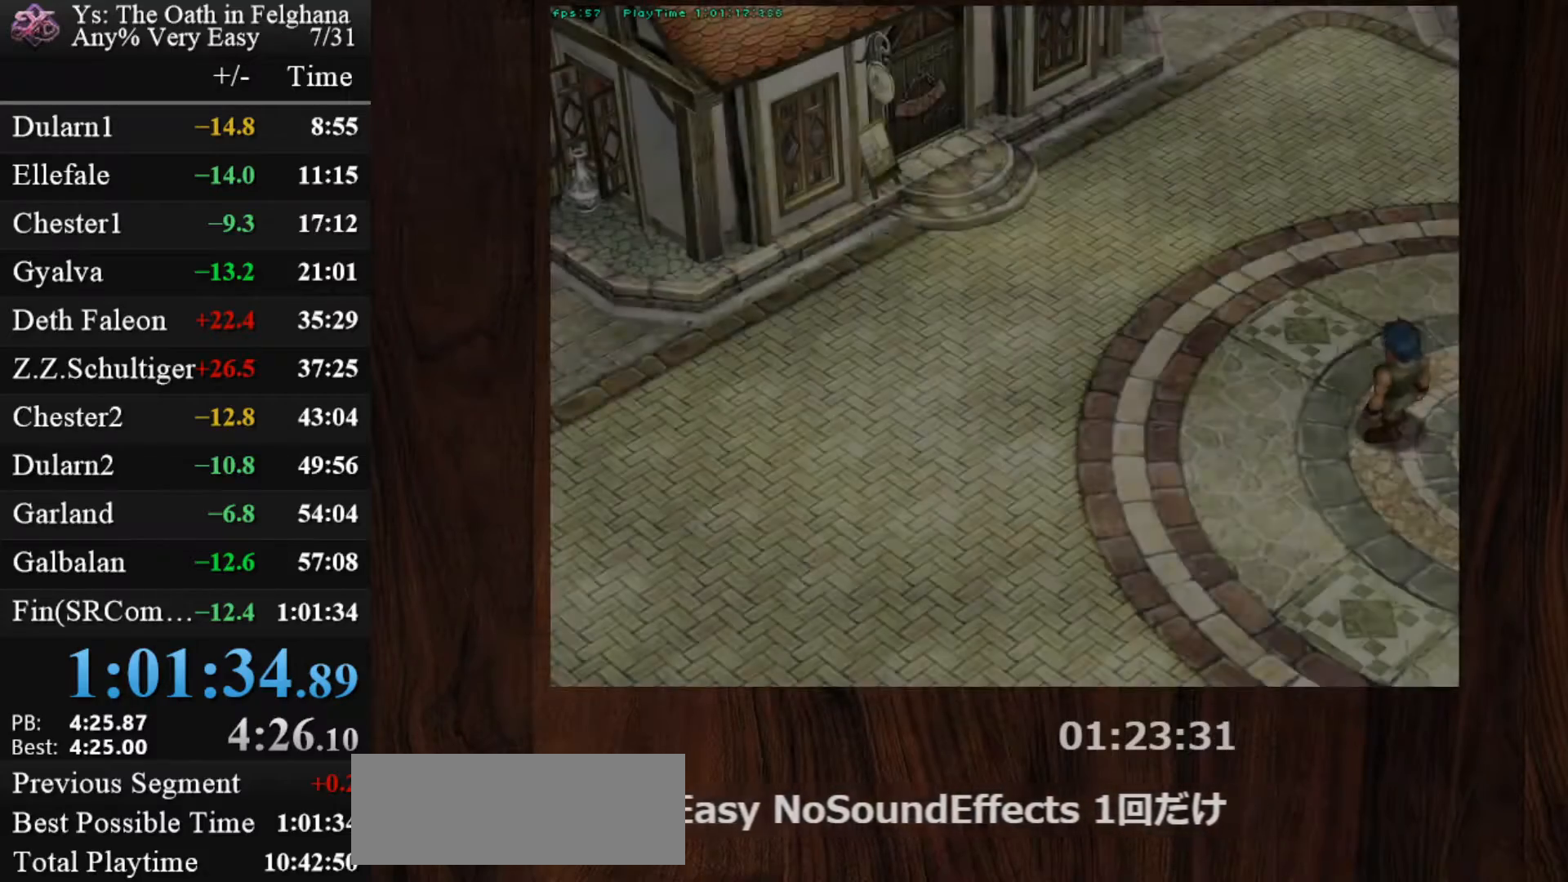
{"keys": ["z"], "mouse": [], "events": [[50, "z", "down"], [150, "z", "up"], [183, "z", "down"], [383, "z", "up"], [433, "z", "down"]]}
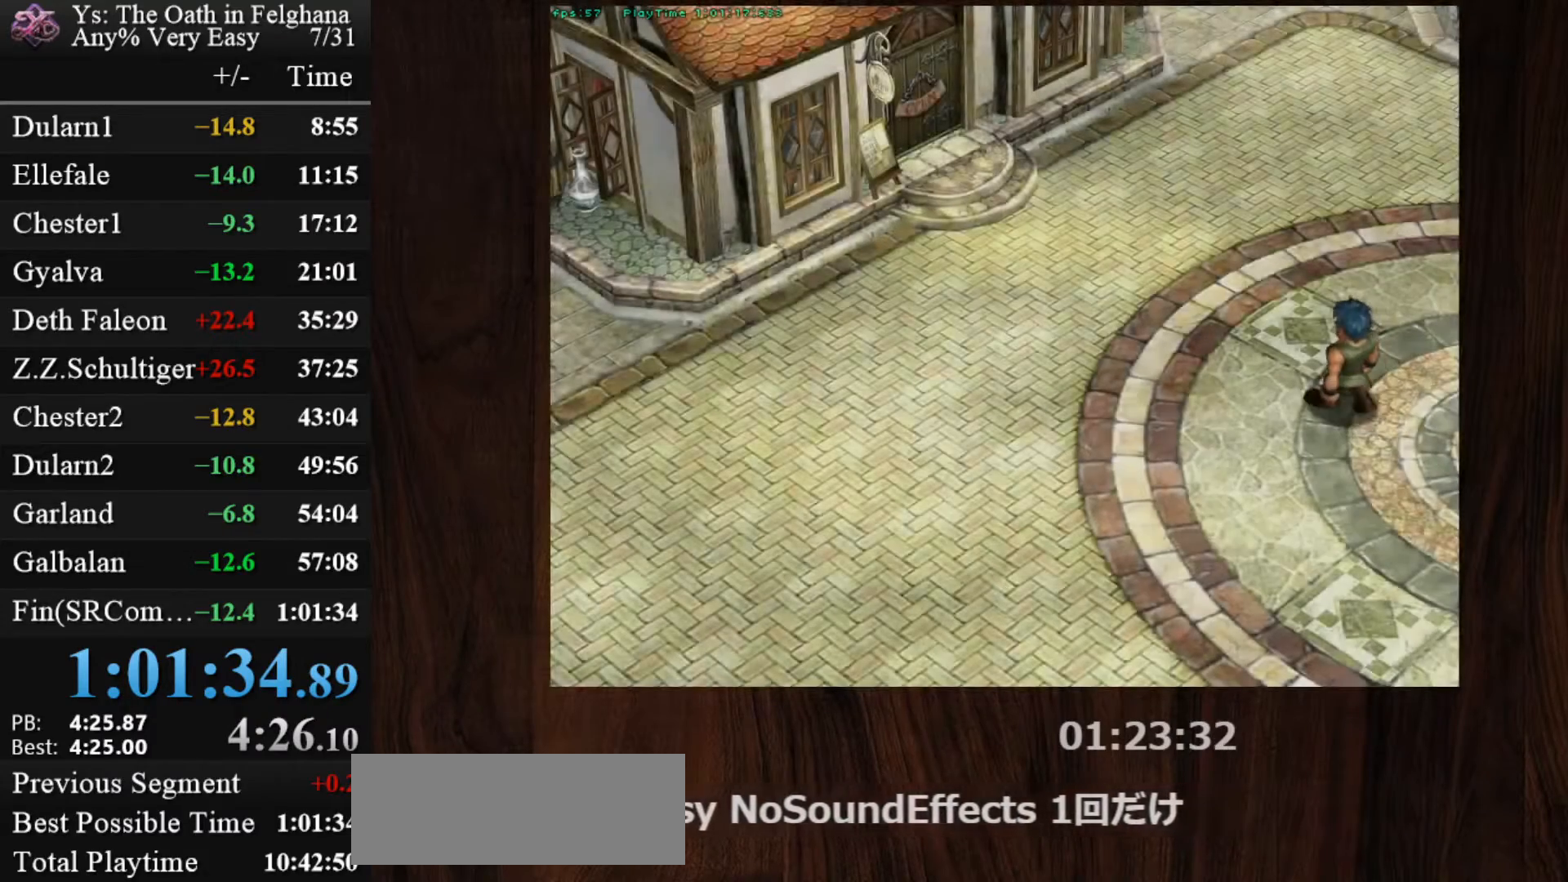
{"keys": [], "mouse": [], "events": [[17, "z", "up"], [67, "z", "down"], [117, "z", "up"], [150, "z", "down"], [250, "z", "up"], [300, "z", "down"], [483, "z", "up"]]}
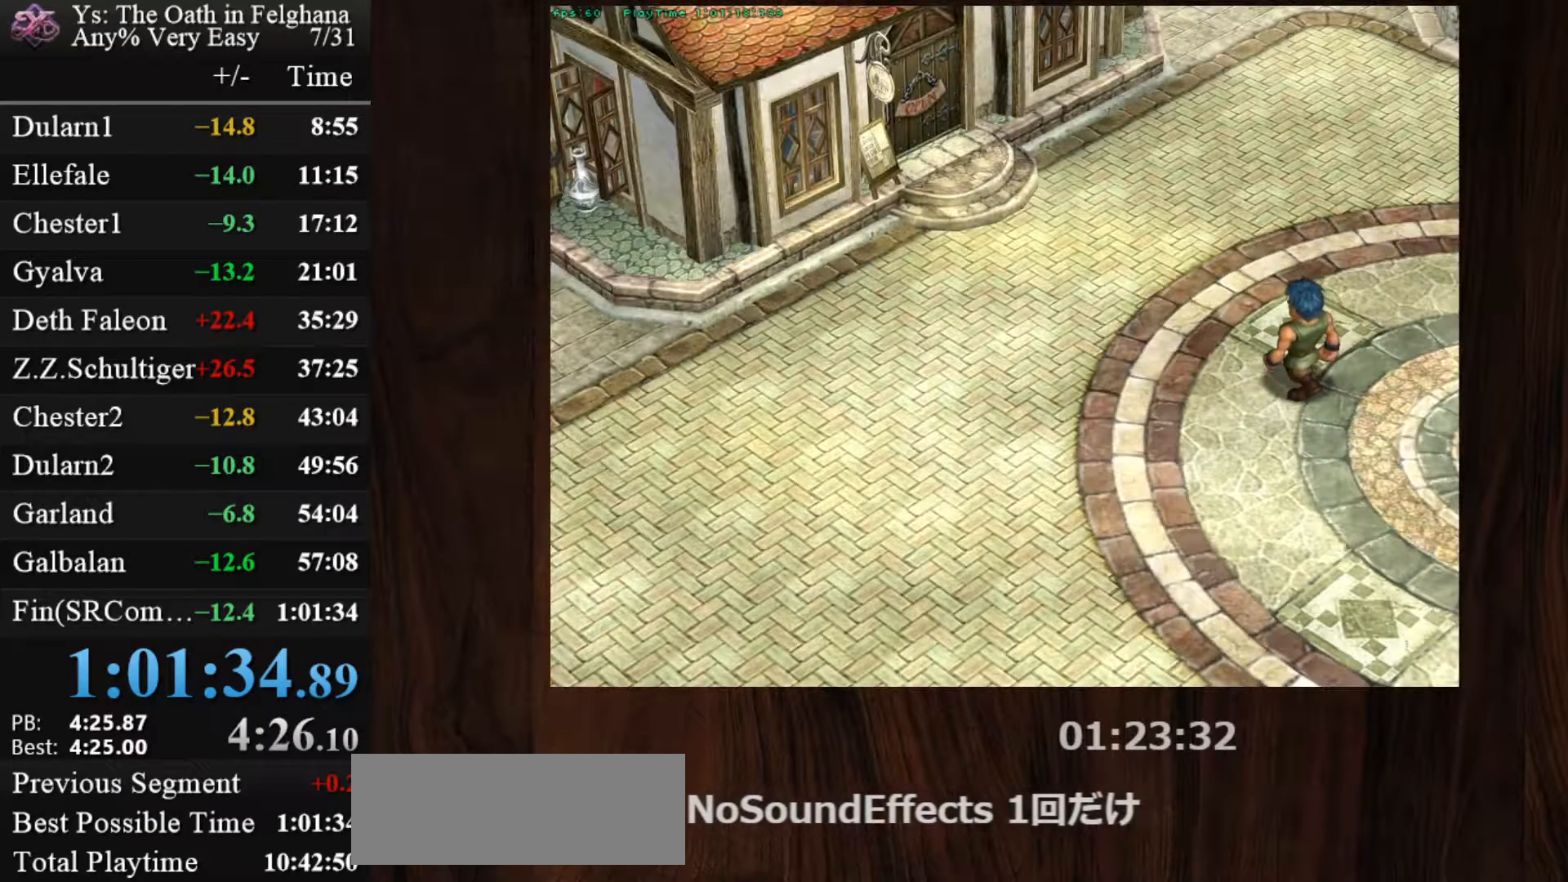
{"keys": ["z"], "mouse": [], "events": [[33, "z", "down"], [133, "z", "up"], [167, "z", "down"], [217, "z", "up"], [267, "z", "down"], [367, "z", "up"], [400, "z", "down"], [450, "z", "up"], [500, "z", "down"]]}
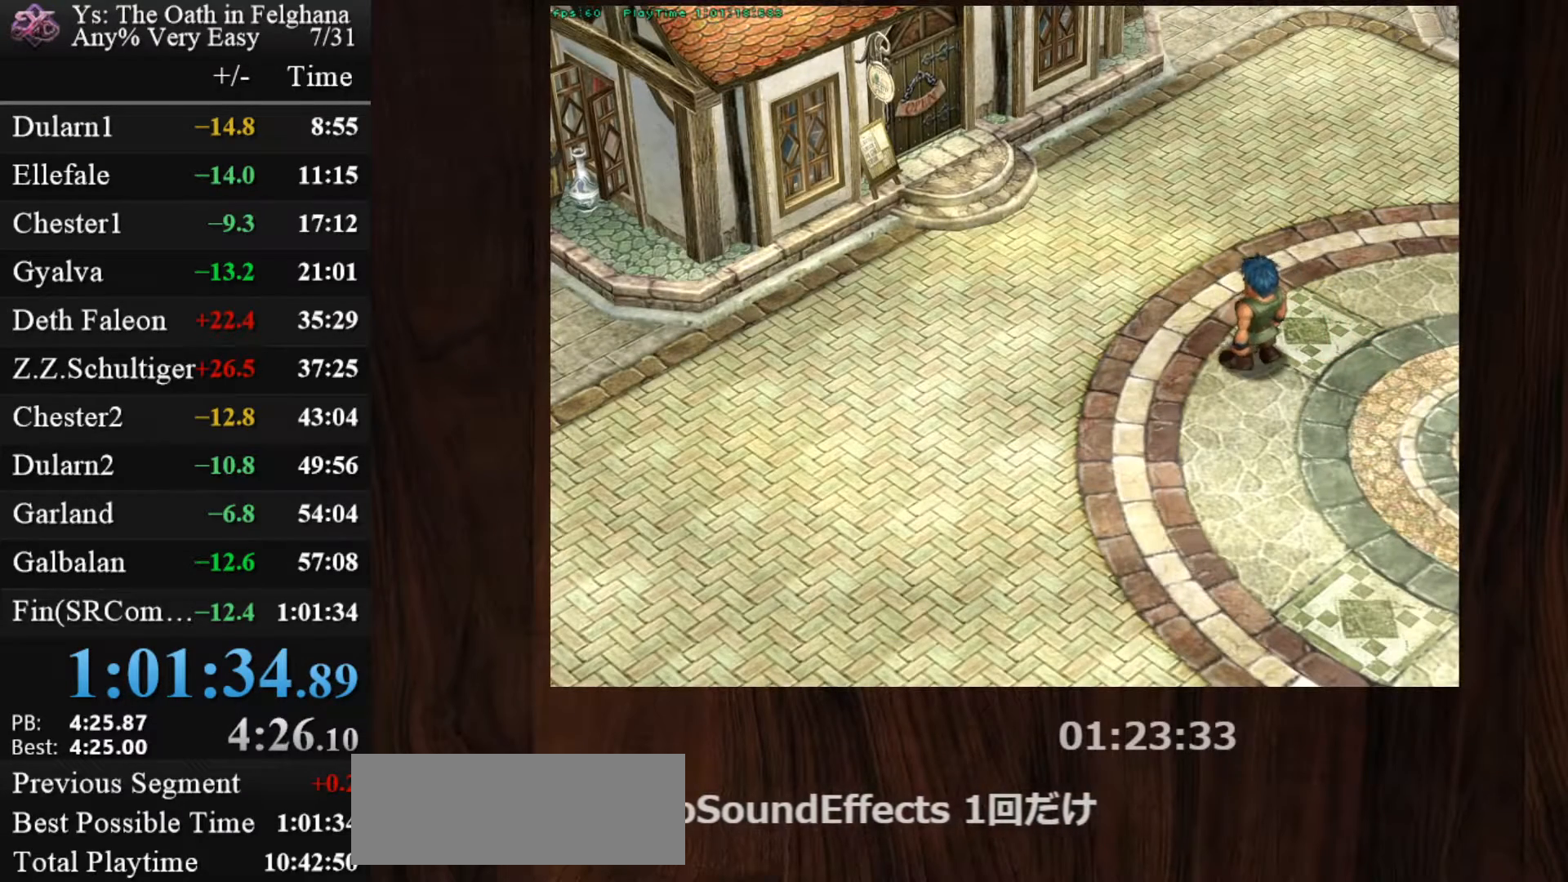
{"keys": [], "mouse": [], "events": [[100, "z", "up"], [150, "z", "down"], [233, "z", "up"], [283, "z", "down"], [333, "z", "up"], [400, "z", "down"], [467, "z", "up"]]}
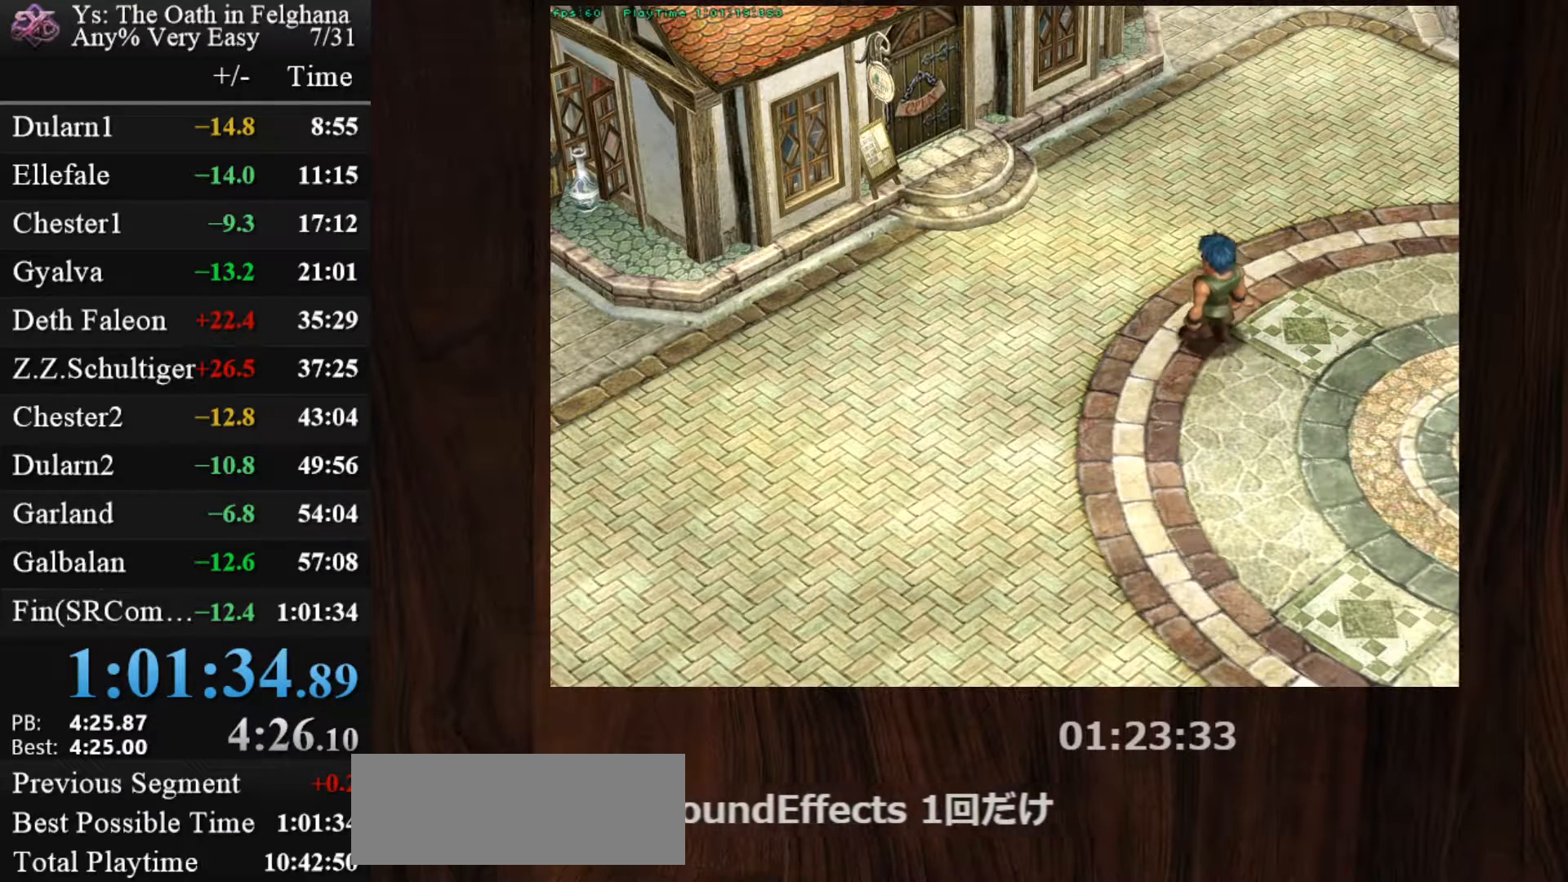
{"keys": ["z"], "mouse": [], "events": [[33, "z", "down"], [67, "z", "up"], [133, "z", "down"], [217, "z", "up"], [267, "z", "down"], [367, "z", "up"], [400, "z", "down"], [450, "z", "up"], [500, "z", "down"]]}
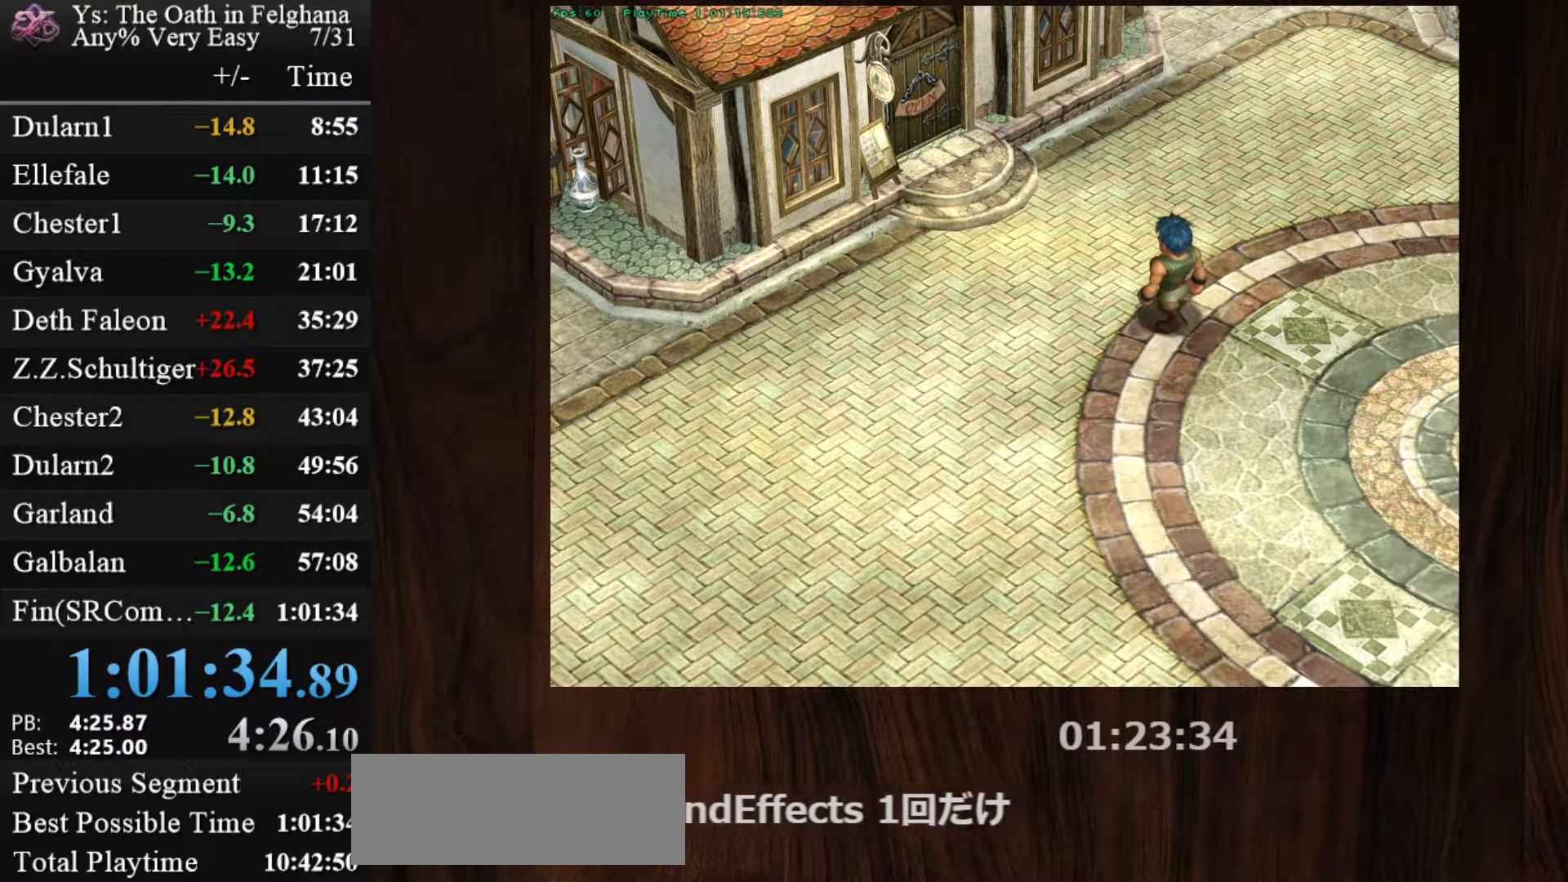
{"keys": ["z"], "mouse": [], "events": [[100, "z", "up"], [150, "z", "down"], [183, "z", "up"], [233, "z", "down"], [333, "z", "up"], [383, "z", "down"]]}
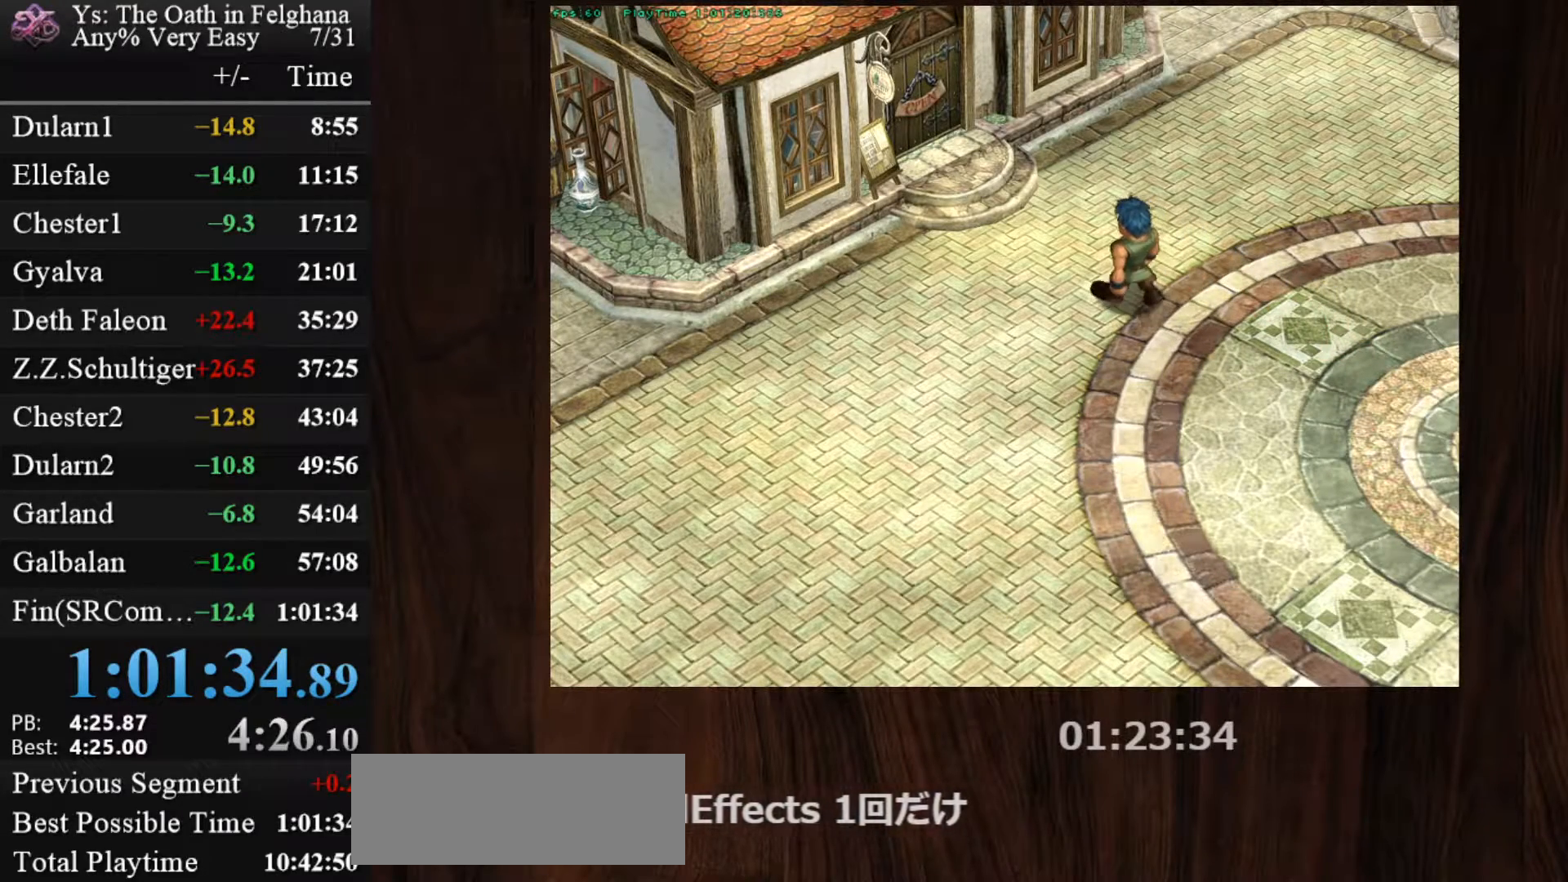
{"keys": ["z"], "mouse": [], "events": [[67, "z", "up"], [117, "z", "down"], [200, "z", "up"], [250, "z", "down"], [300, "z", "up"], [350, "z", "down"], [433, "z", "up"], [483, "z", "down"]]}